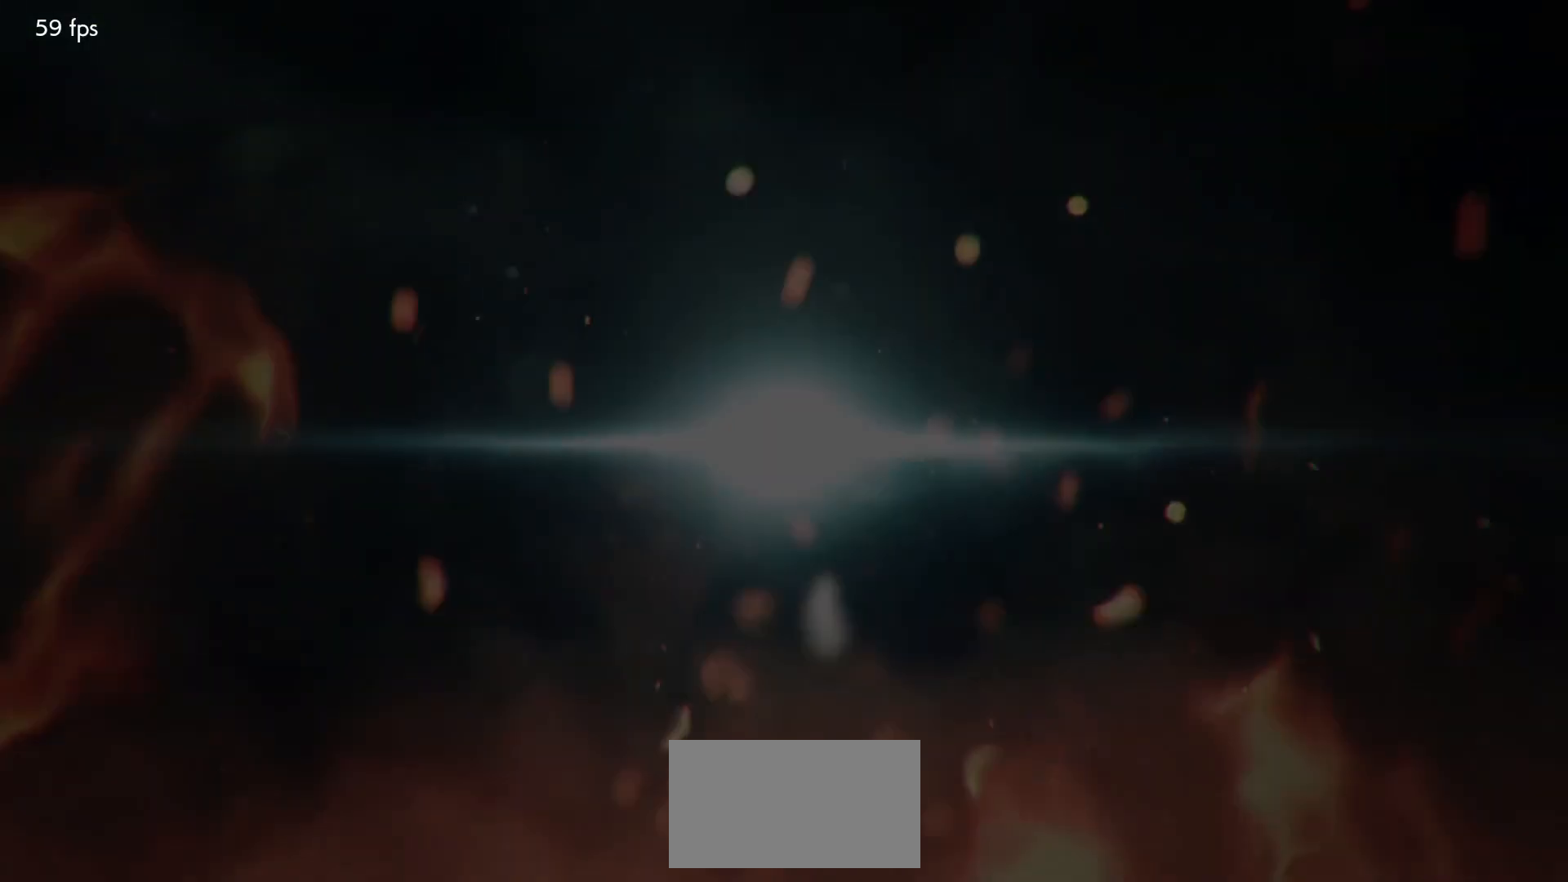
Gameplay with a controller (arcade stick); each line is a JSON object with the inputs held at the frame after it (dt_ms = milliseconds from this image to that frame). "events" lists button and stick changes between this image and that frame as [ms after this image, input, new state], when the widget could be followed in between. Not read: L3 R3.
{"dt_ms": 500, "buttons": ["START"], "left_stick": "center", "events": [[150, "START", "down"], [233, "START", "up"], [283, "START", "down"], [400, "START", "up"], [467, "START", "down"]]}
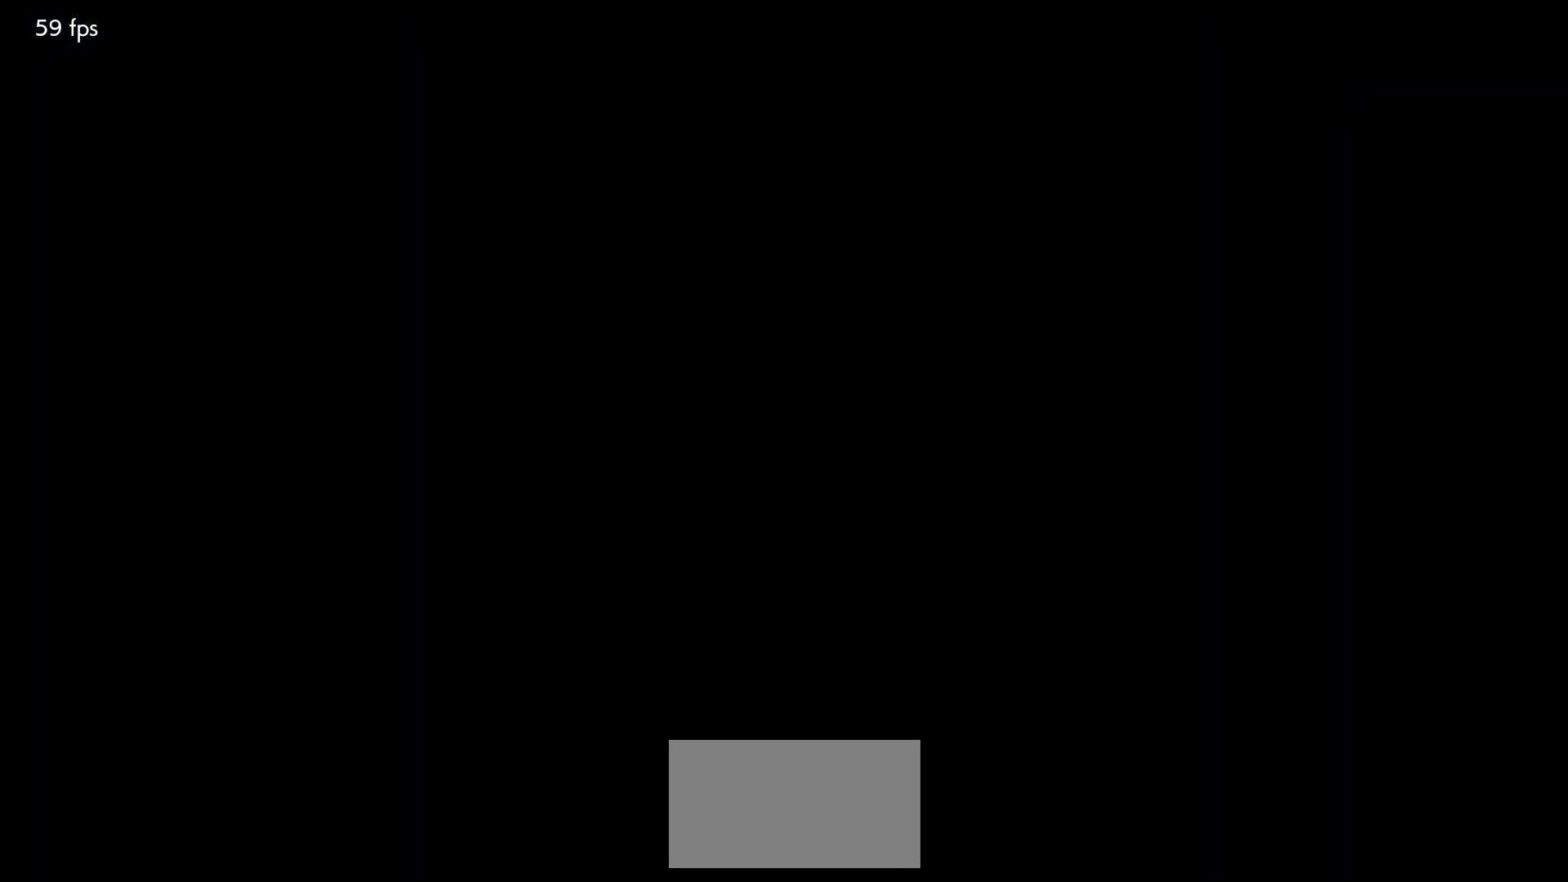
{"dt_ms": 500, "buttons": ["START"], "left_stick": "center", "events": [[67, "START", "up"], [133, "START", "down"], [233, "START", "up"], [317, "START", "down"], [417, "START", "up"], [500, "START", "down"]]}
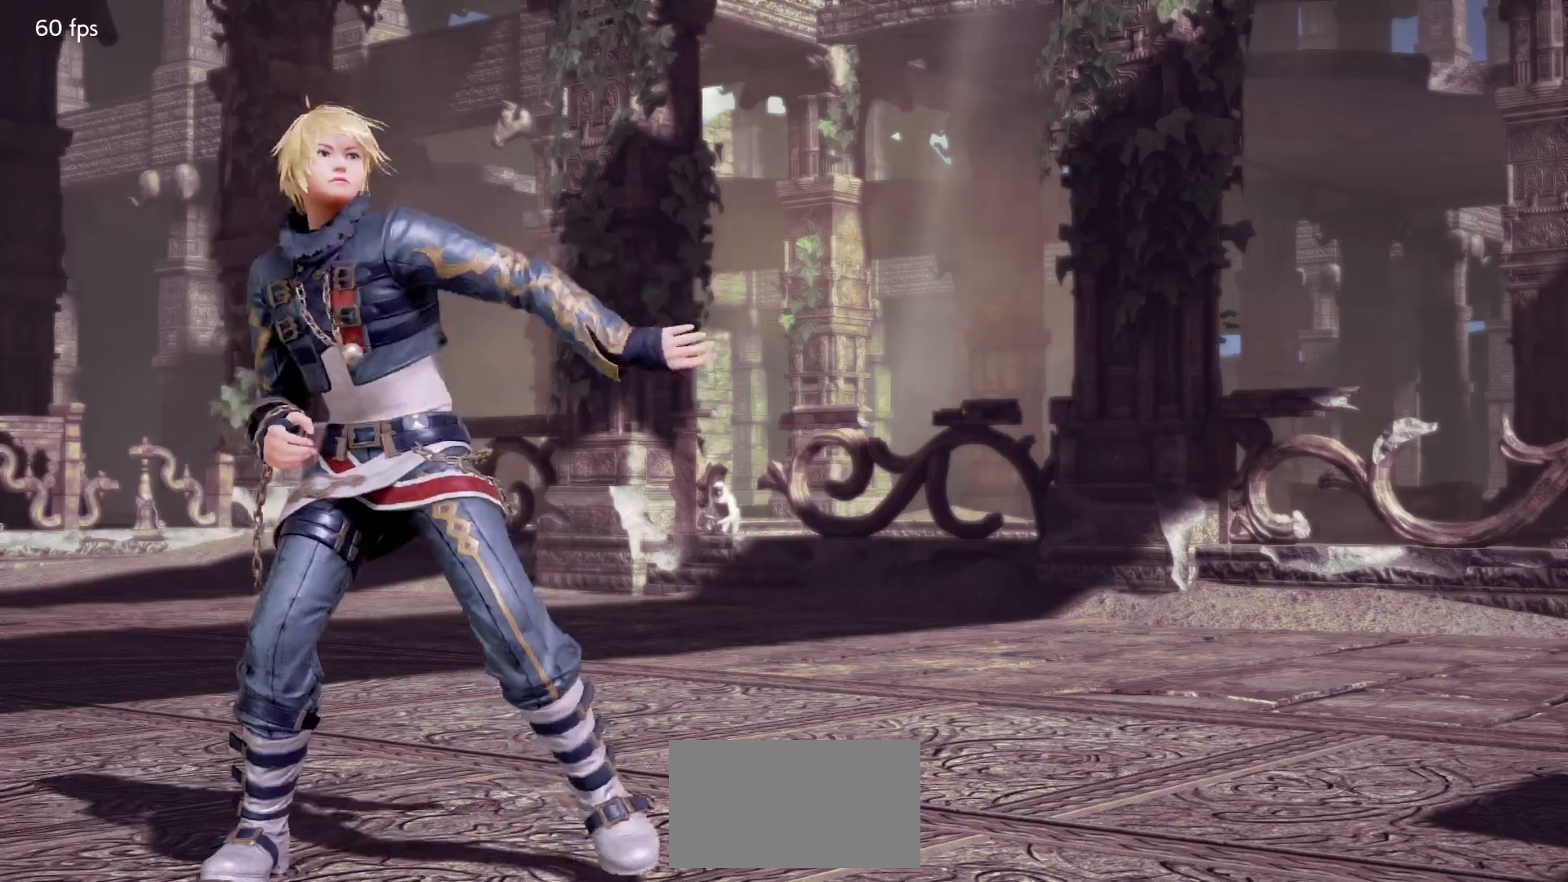
{"dt_ms": 500, "buttons": [], "left_stick": "center", "events": [[83, "START", "up"], [183, "START", "down"], [267, "START", "up"], [367, "START", "down"], [450, "START", "up"]]}
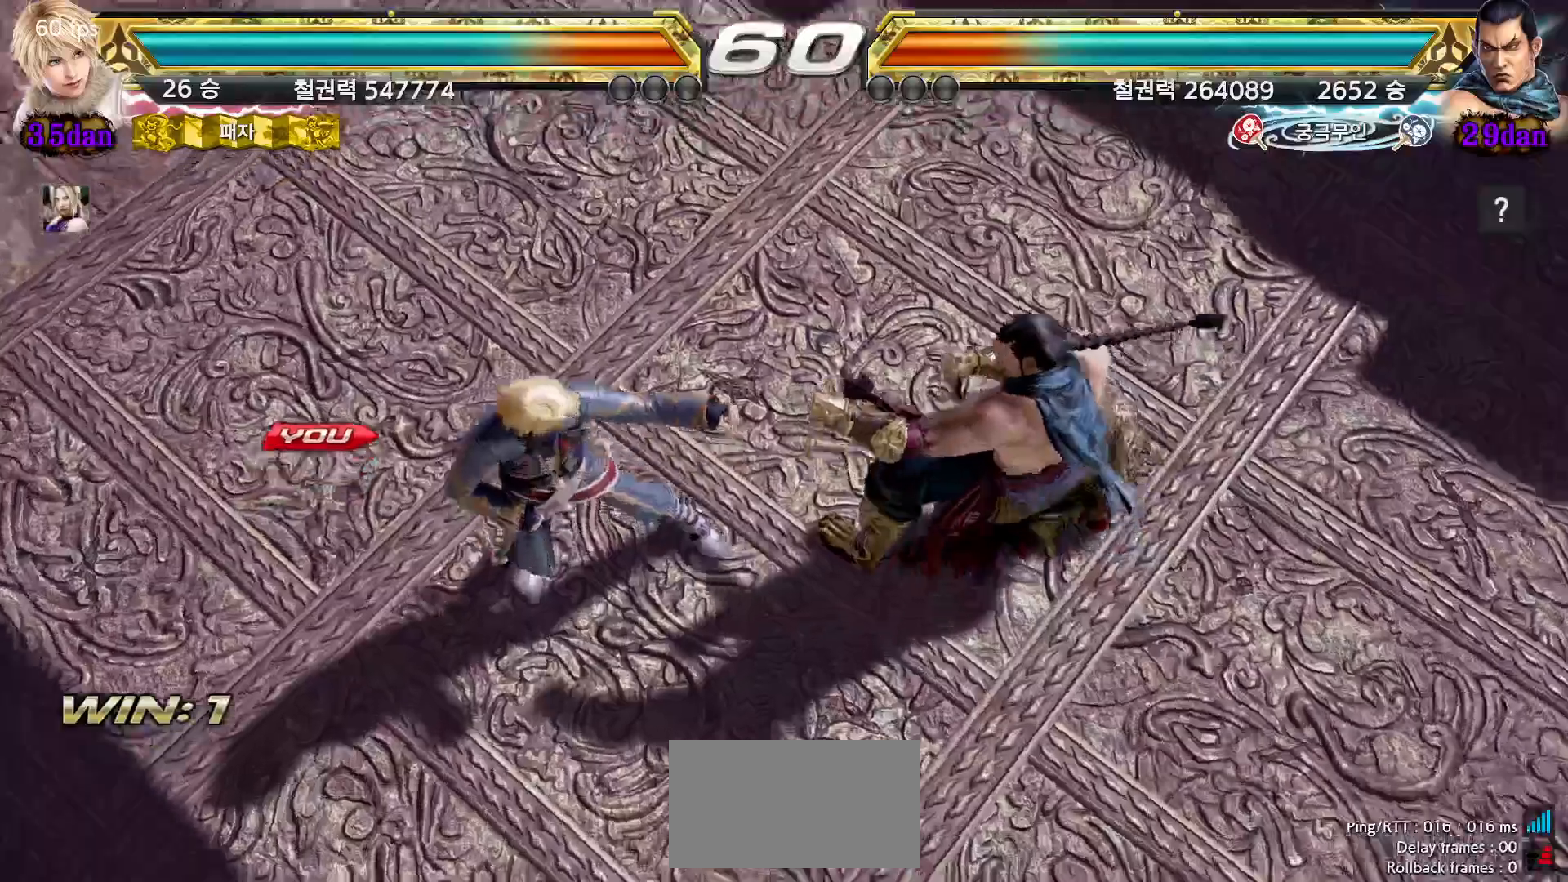
{"dt_ms": 500, "buttons": [], "left_stick": "center", "events": [[33, "START", "down"], [133, "START", "up"], [217, "START", "down"], [300, "START", "up"], [383, "START", "down"], [483, "START", "up"]]}
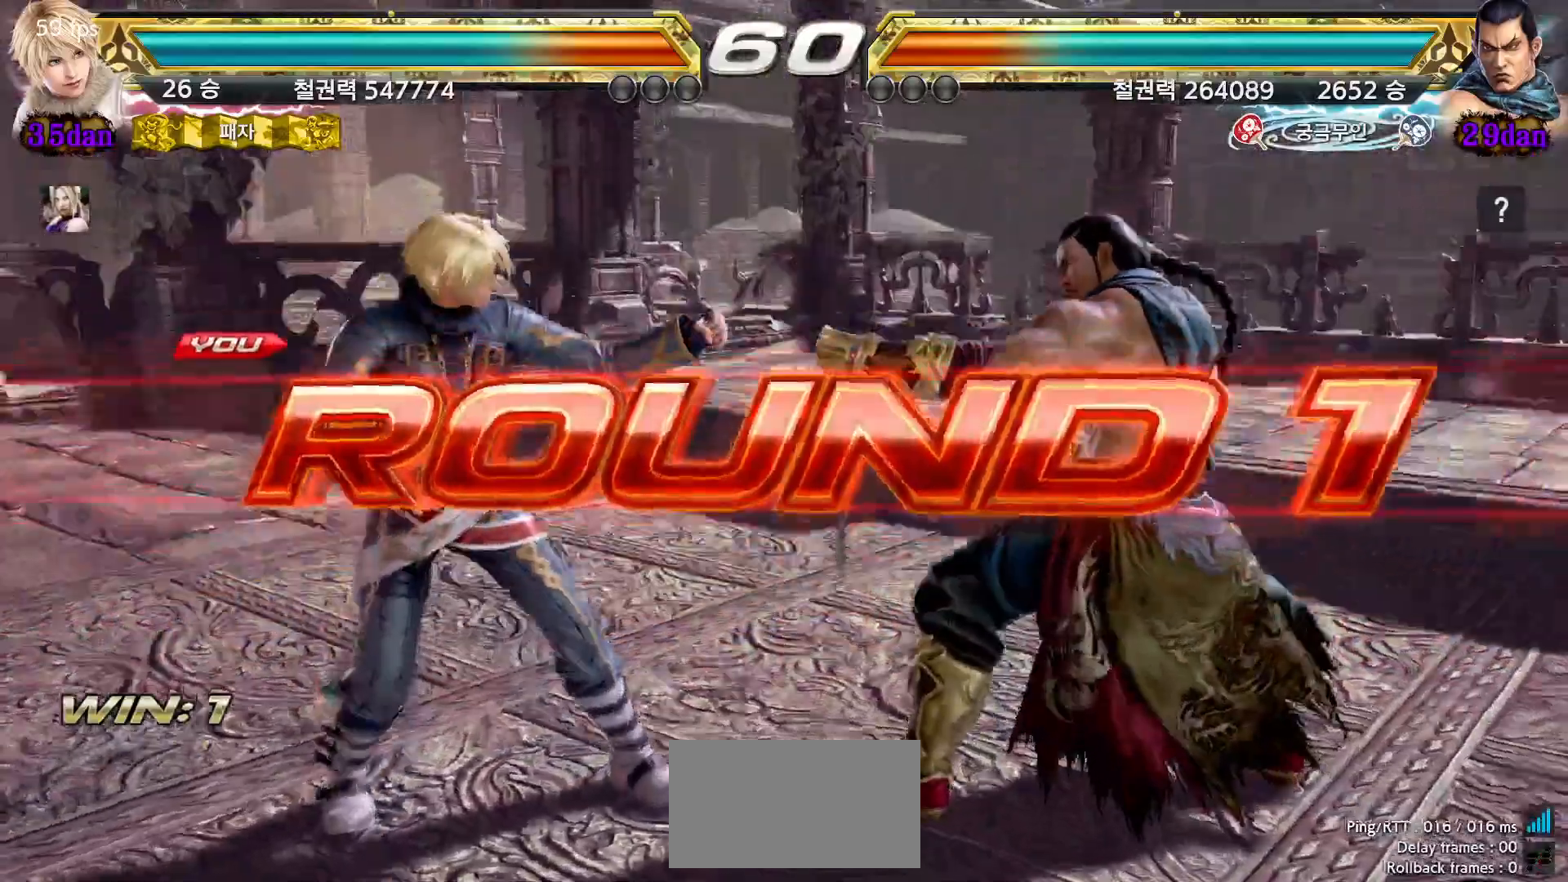
{"dt_ms": 500, "buttons": [], "left_stick": "center", "events": [[67, "START", "down"], [150, "START", "up"], [233, "START", "down"], [317, "START", "up"], [400, "START", "down"], [483, "START", "up"]]}
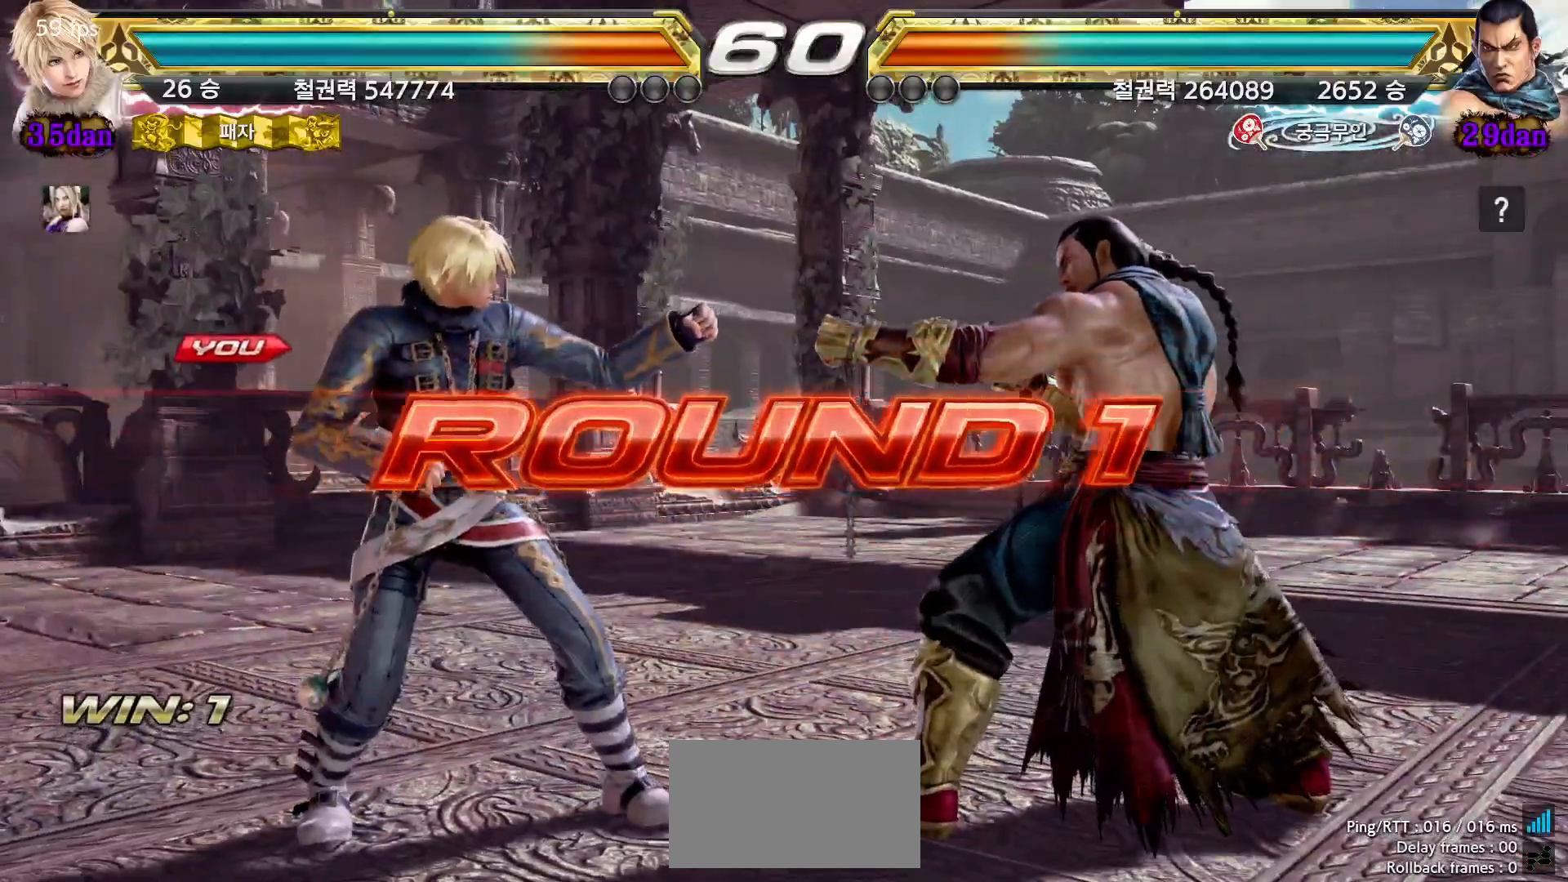
{"dt_ms": 500, "buttons": [], "left_stick": "center", "events": [[50, "START", "down"], [117, "START", "up"]]}
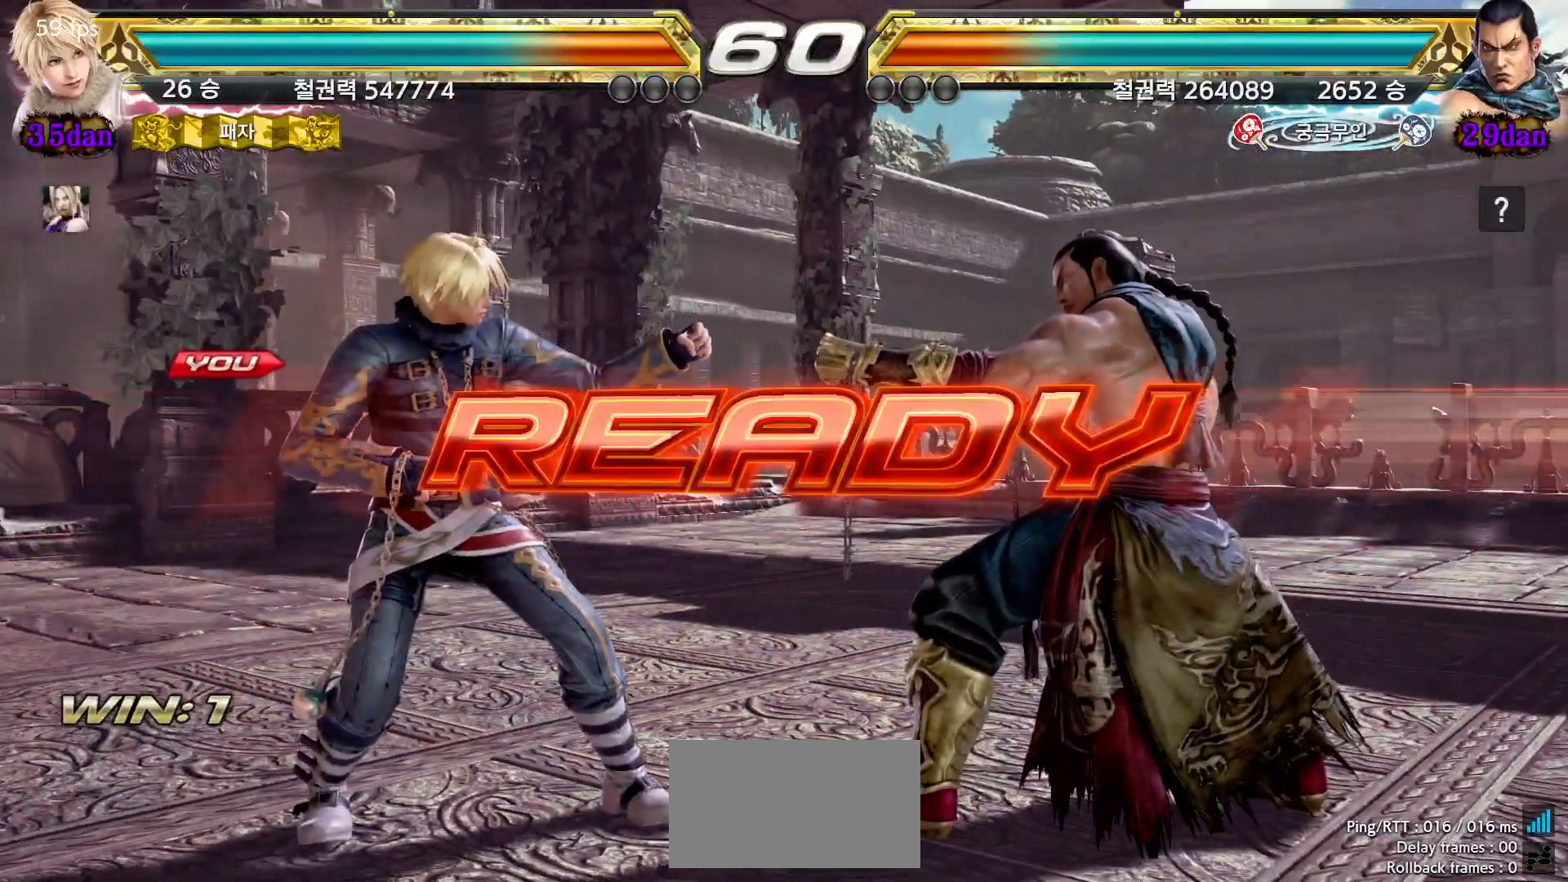
{"dt_ms": 1000, "buttons": [], "left_stick": "center"}
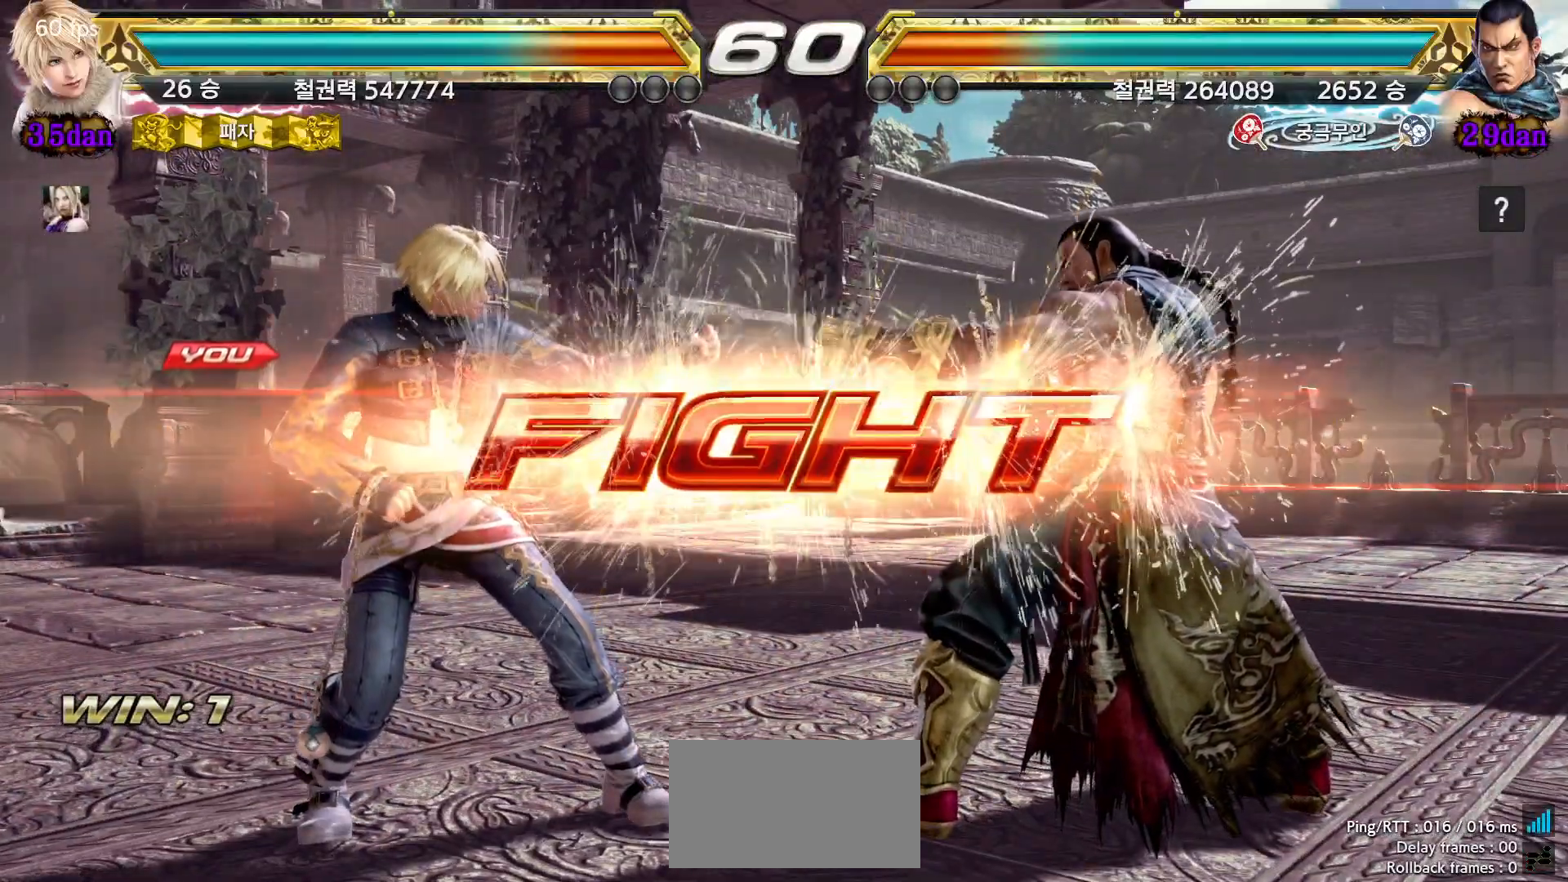
{"dt_ms": 500, "buttons": [], "left_stick": "left", "events": [[133, "left_stick", "down"], [200, "left_stick", "center"], [350, "left_stick", "left"], [417, "left_stick", "center"], [467, "left_stick", "left"]]}
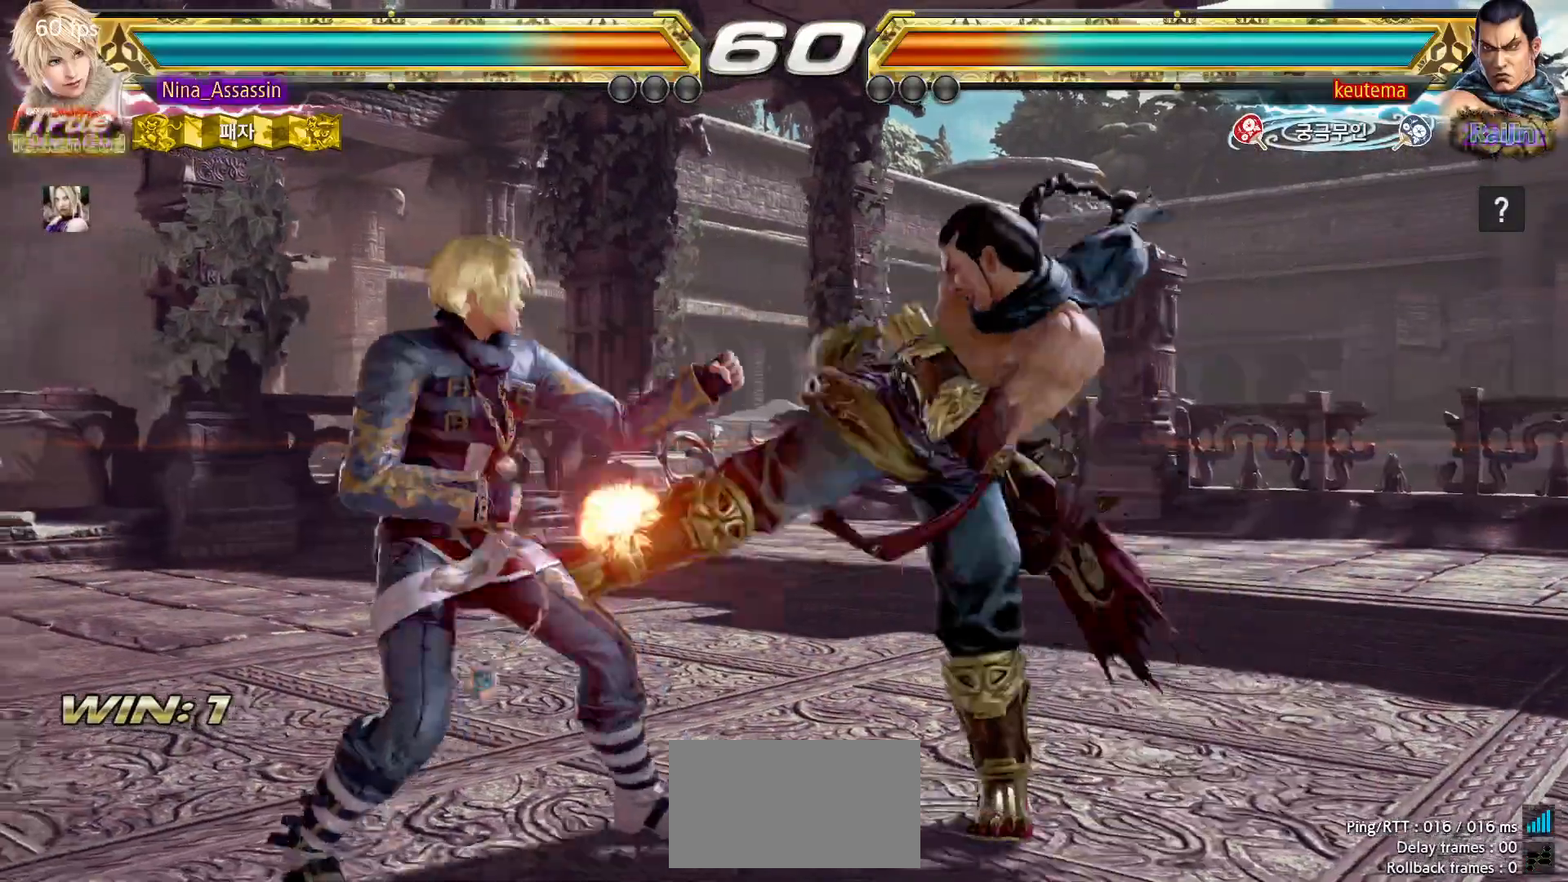
{"dt_ms": 500, "buttons": [], "left_stick": "center", "events": [[217, "left_stick", "center"], [383, "left_stick", "down"], [450, "left_stick", "center"]]}
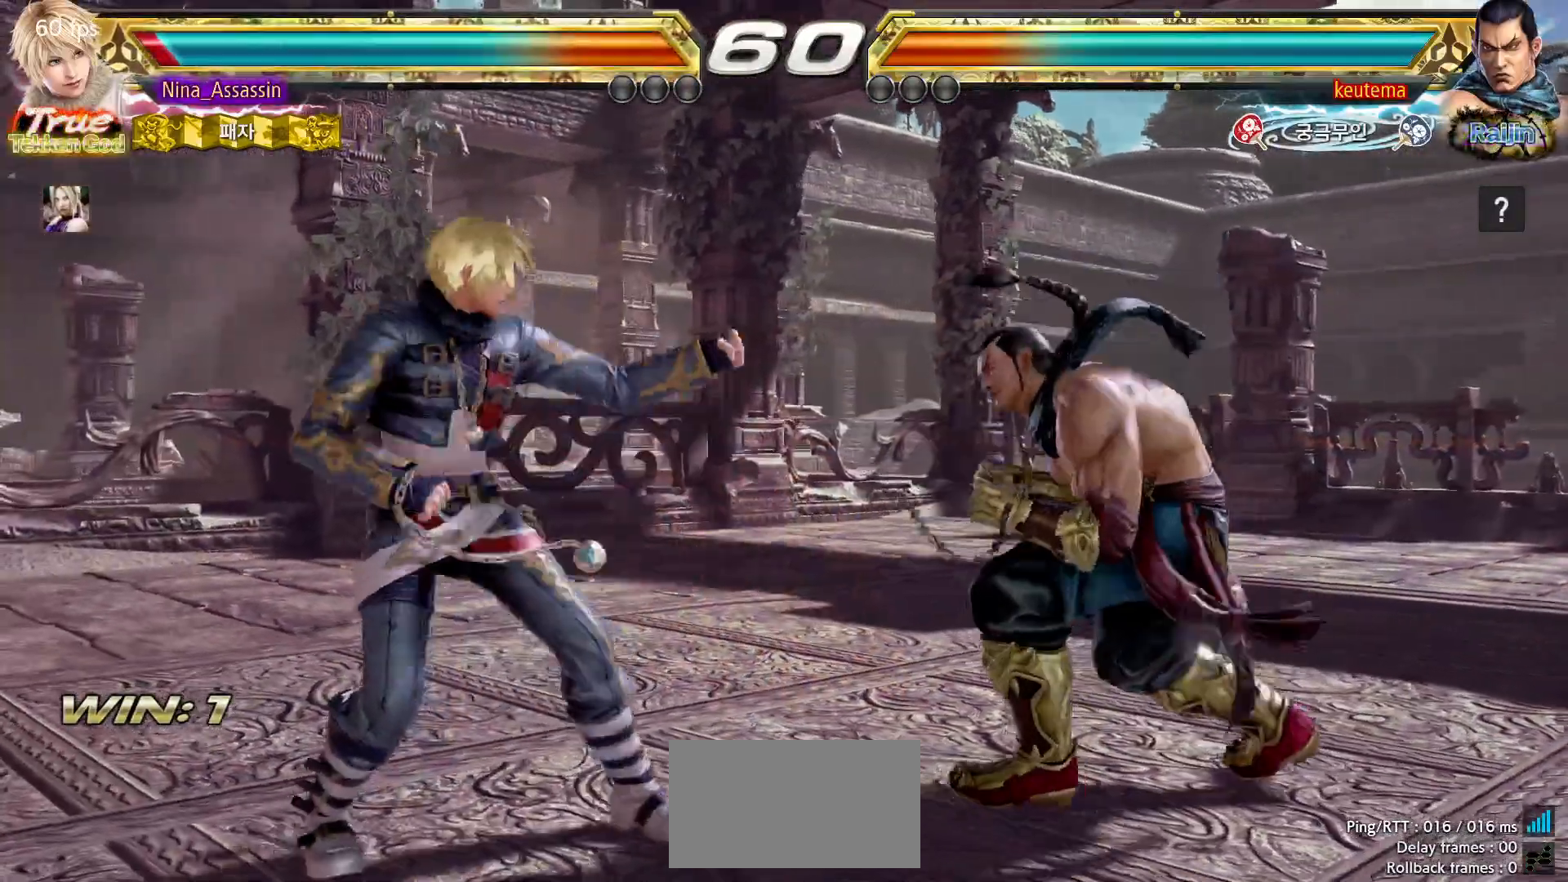
{"dt_ms": 500, "buttons": [], "left_stick": "left", "events": [[100, "left_stick", "left"], [167, "left_stick", "center"], [233, "left_stick", "left"]]}
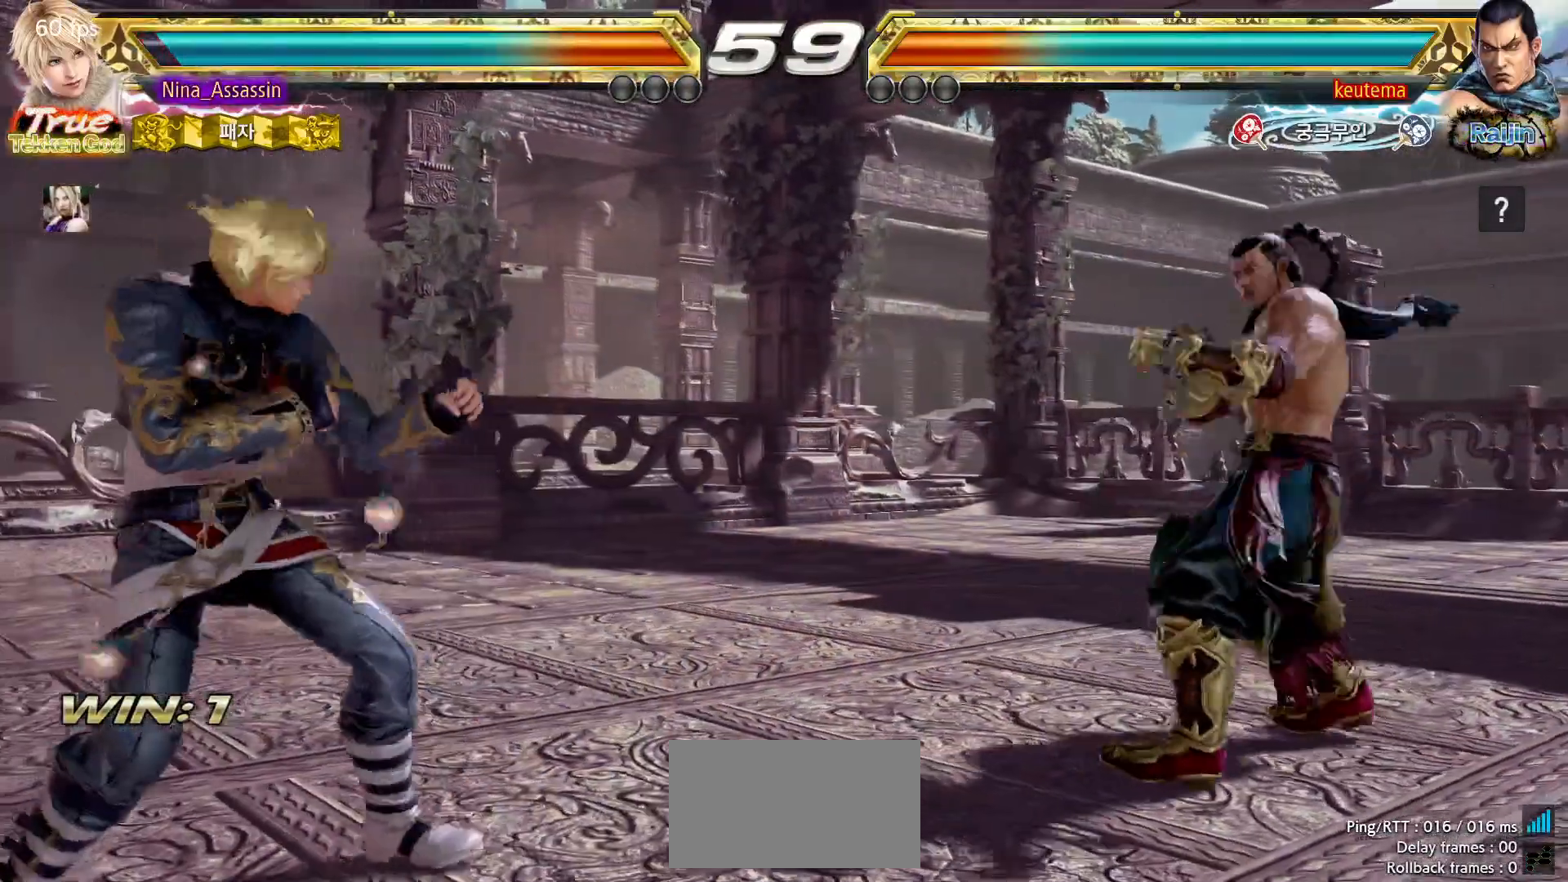
{"dt_ms": 500, "buttons": [], "left_stick": "left", "events": [[167, "left_stick", "down"], [217, "left_stick", "center"], [367, "left_stick", "left"], [433, "left_stick", "center"], [500, "left_stick", "left"]]}
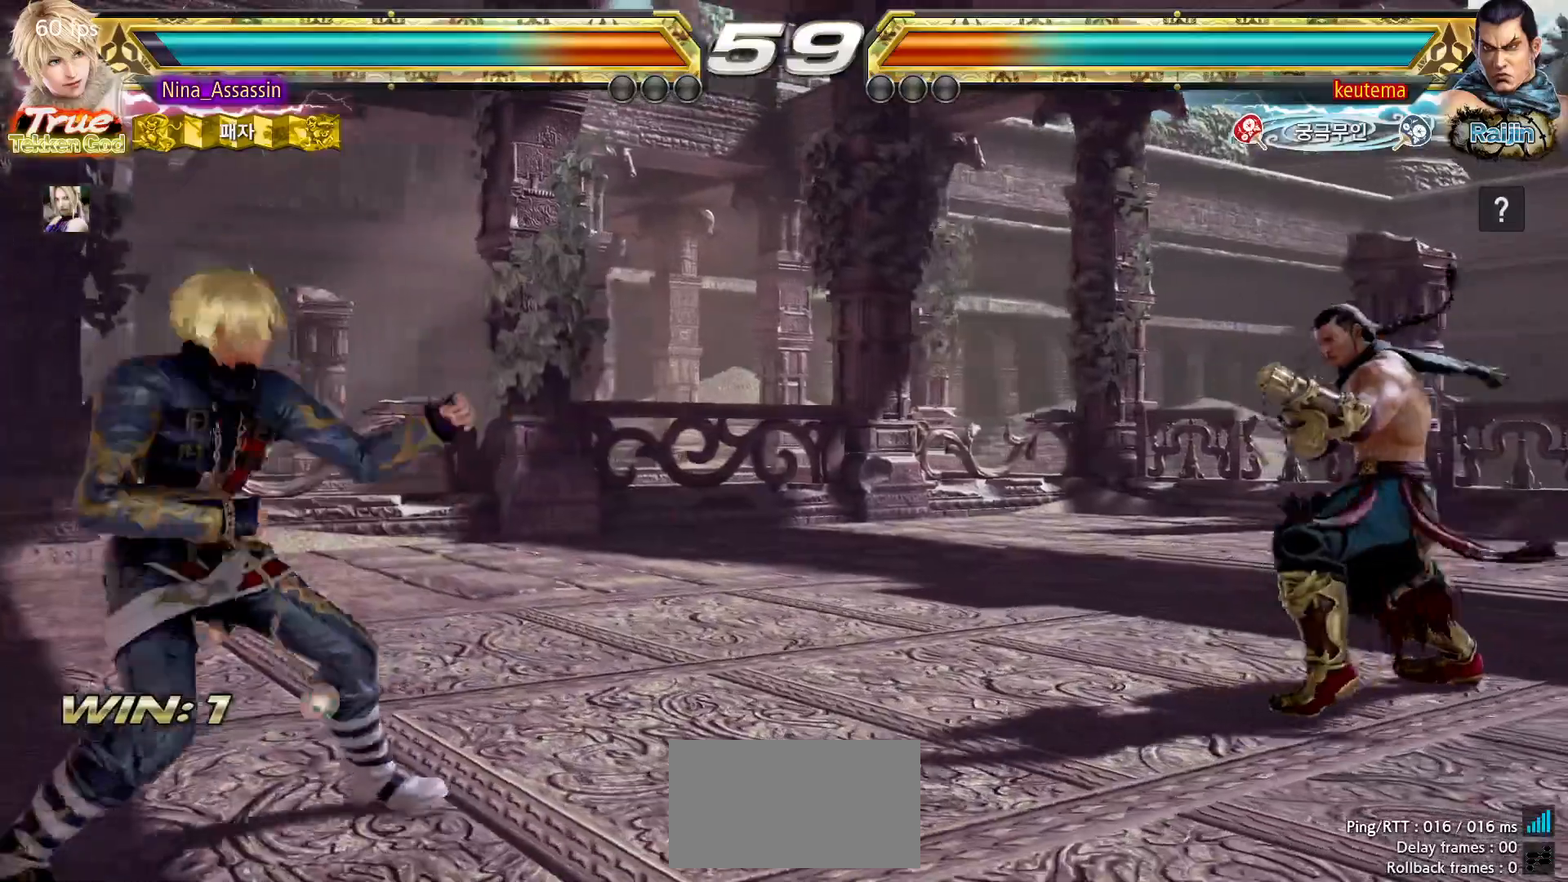
{"dt_ms": 500, "buttons": [], "left_stick": "right"}
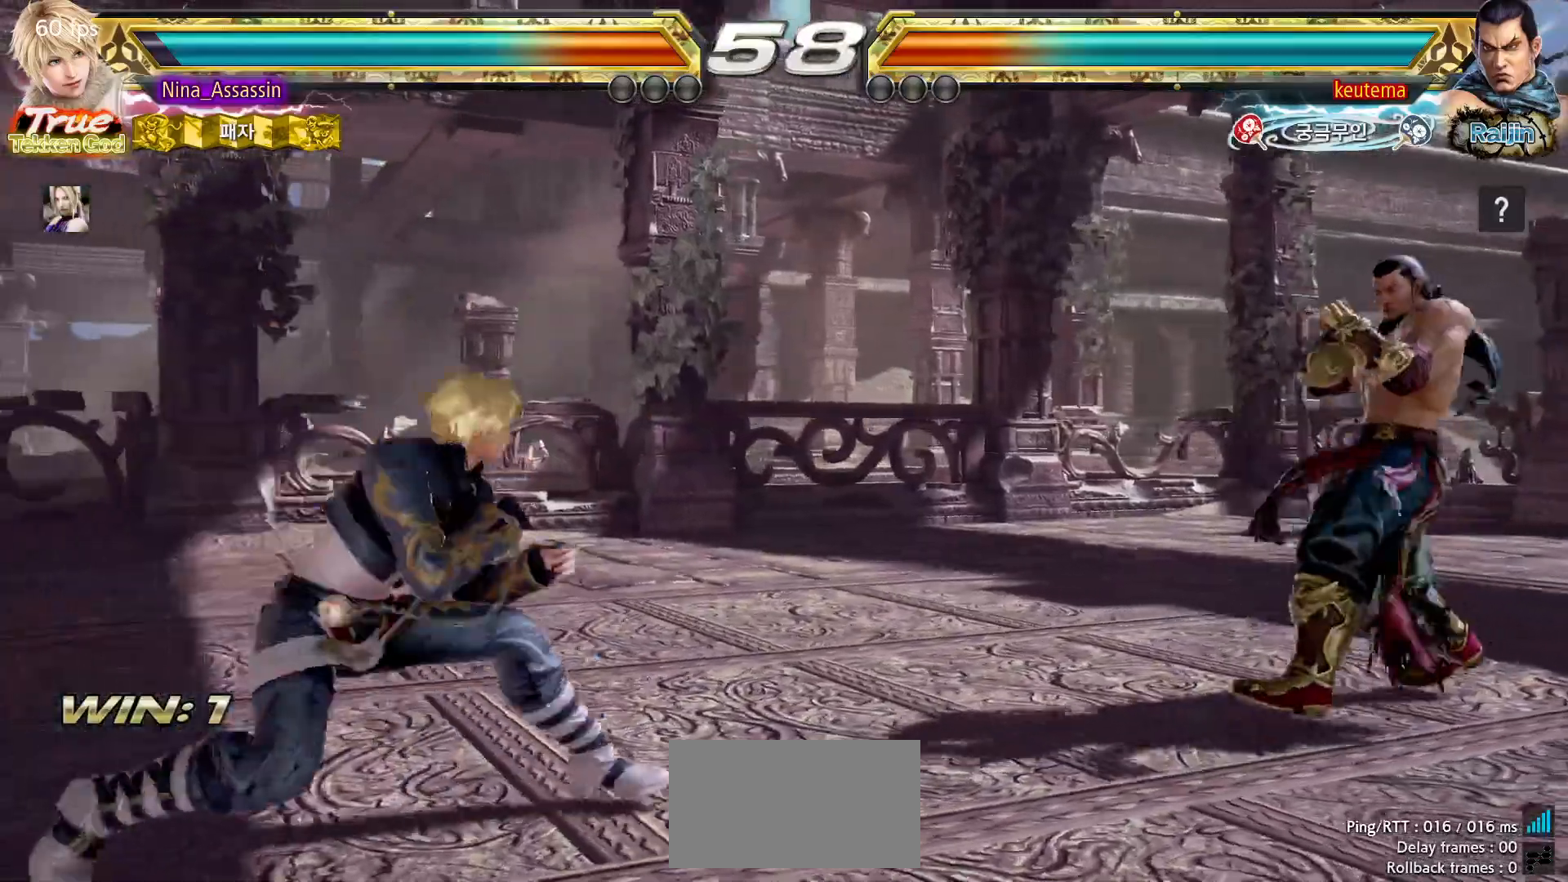
{"dt_ms": 1000, "buttons": [], "left_stick": "center"}
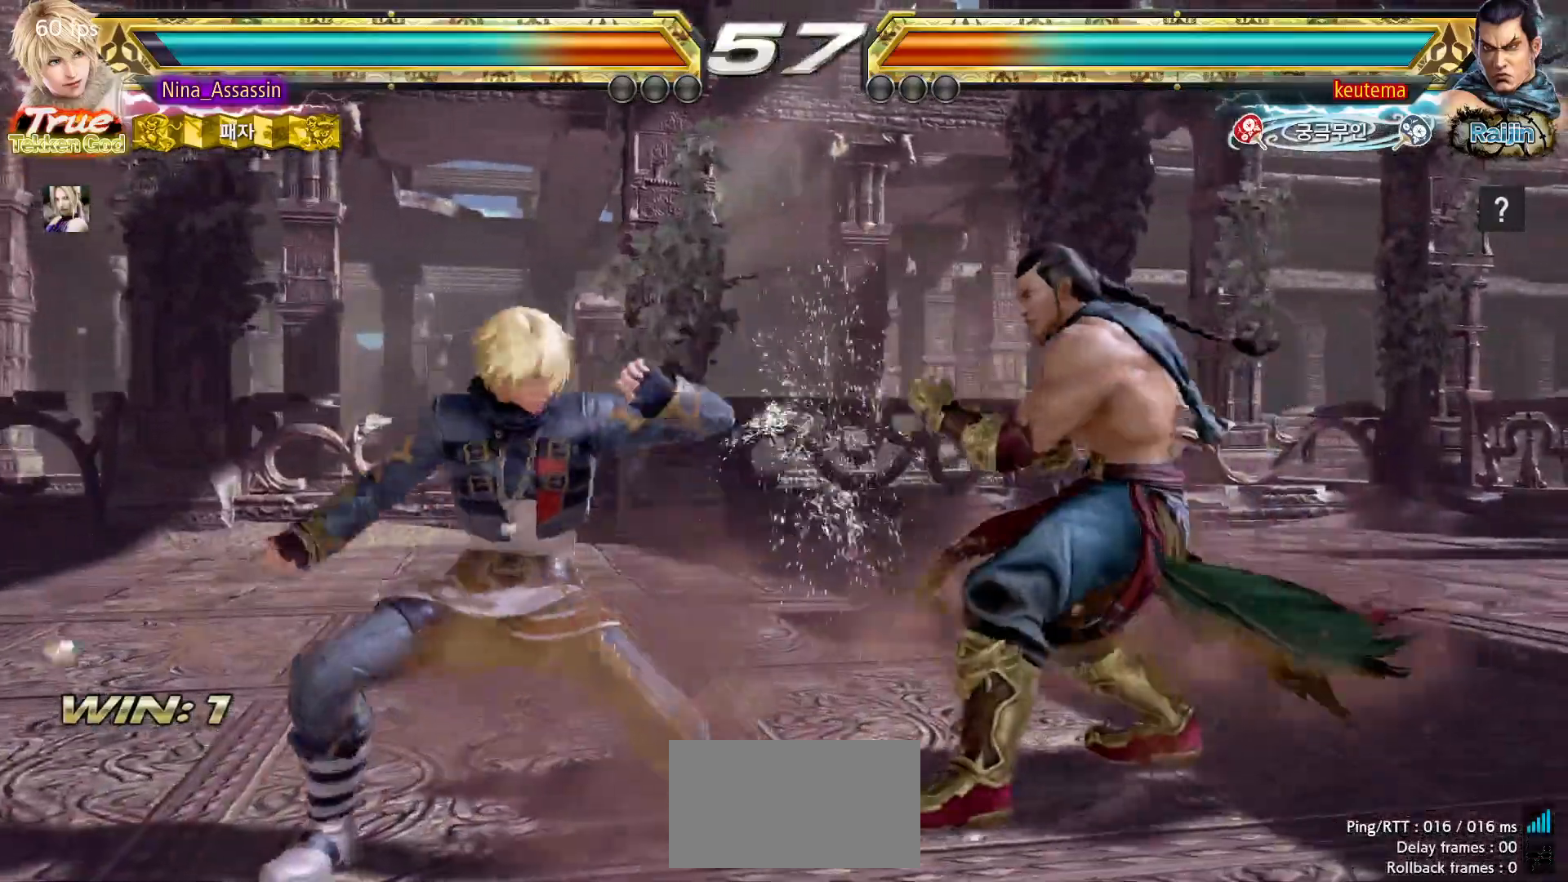
{"dt_ms": 500, "buttons": [], "left_stick": "center", "events": [[67, "left_stick", "left"], [133, "left_stick", "center"], [183, "left_stick", "left"], [483, "left_stick", "center"]]}
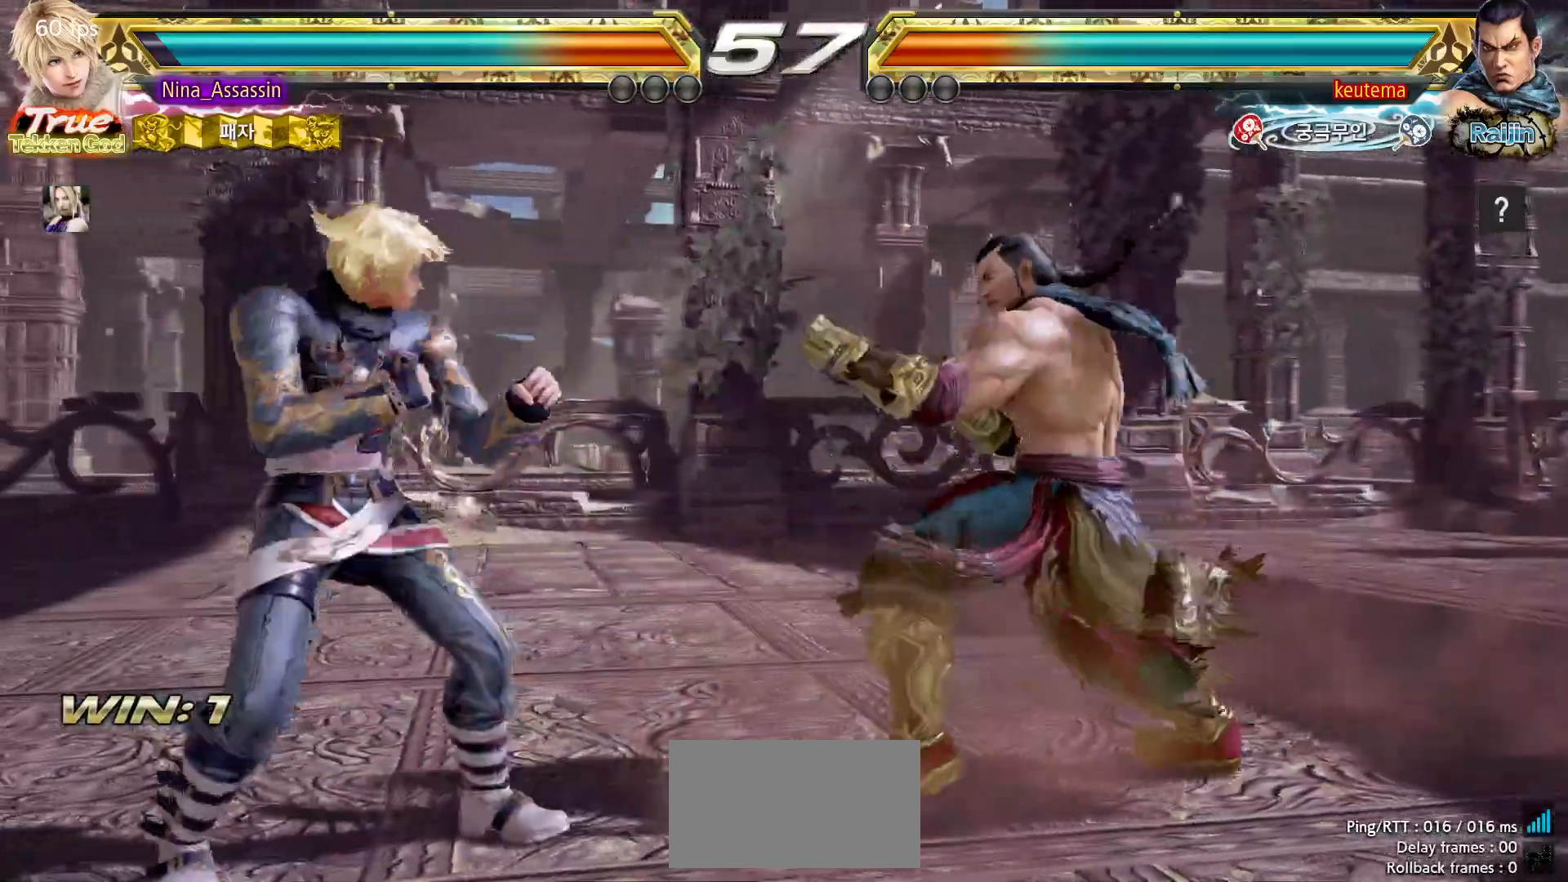
{"dt_ms": 500, "buttons": [], "left_stick": "center", "events": [[17, "left_stick", "left"], [450, "left_stick", "center"]]}
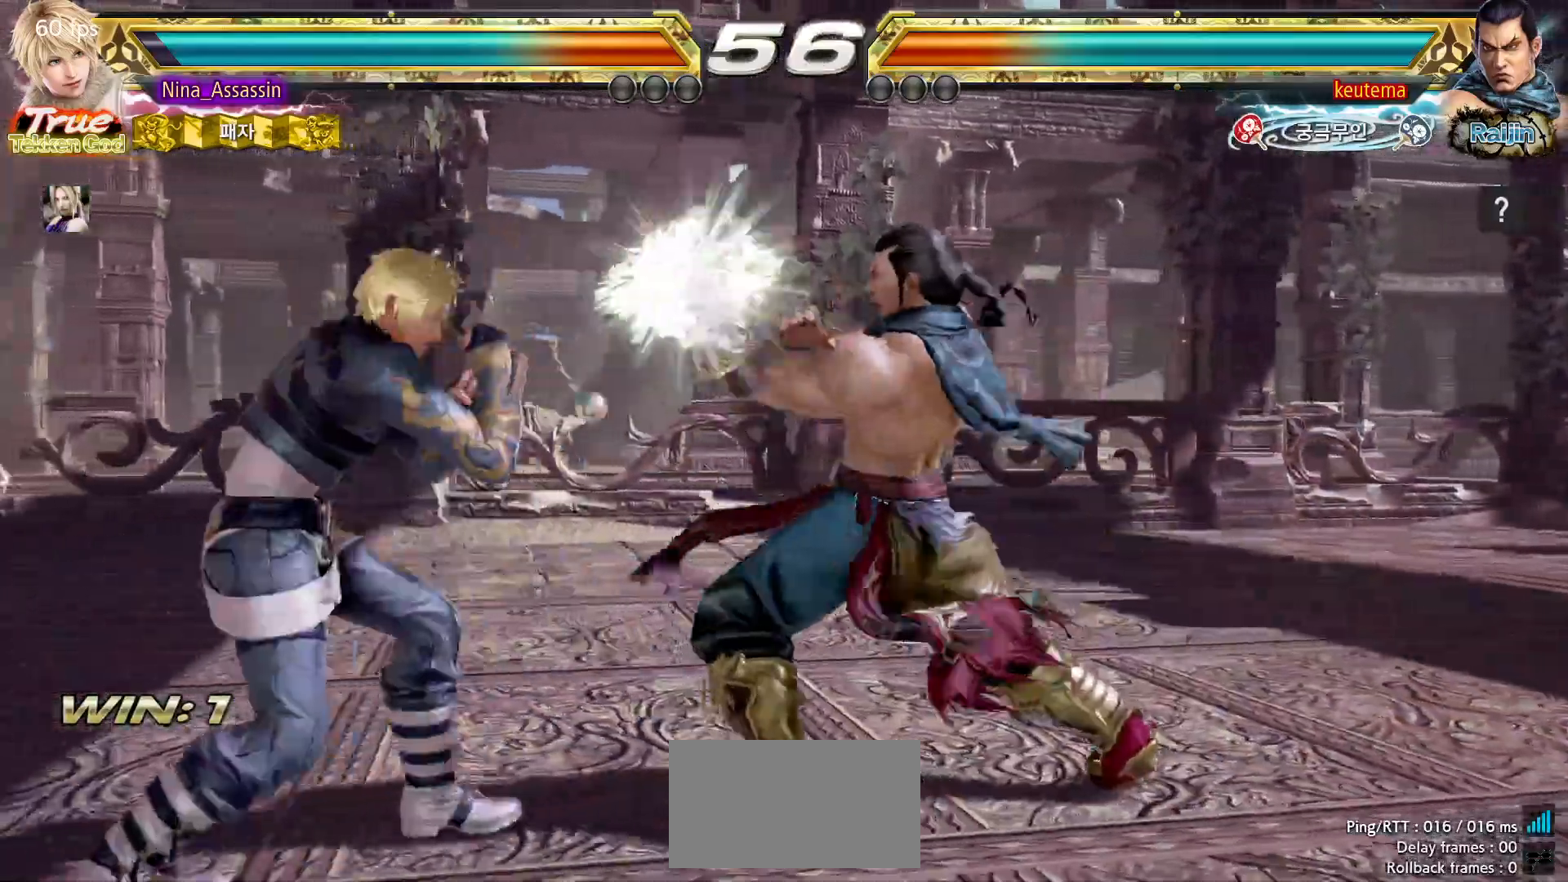
{"dt_ms": 500, "buttons": ["SQUARE"], "left_stick": "center", "events": [[50, "left_stick", "left"], [117, "left_stick", "center"], [183, "SQUARE", "down"]]}
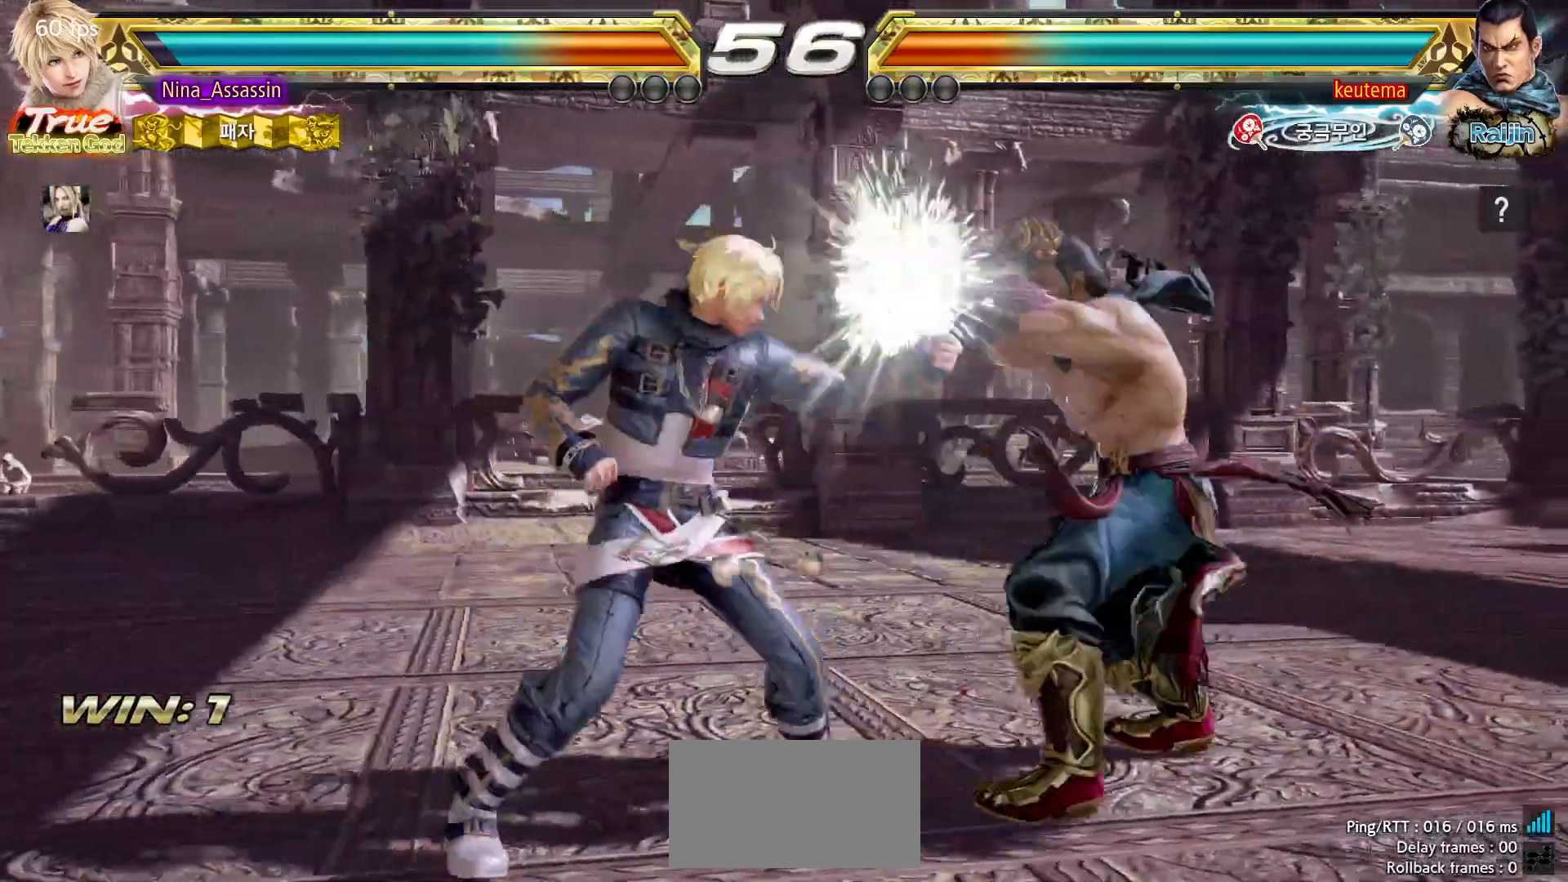
{"dt_ms": 500, "buttons": ["TRIANGLE"], "left_stick": "left", "events": [[100, "left_stick", "left"], [133, "CIRCLE", "down"], [250, "SQUARE", "up"], [267, "CIRCLE", "up"], [283, "TRIANGLE", "down"], [400, "TRIANGLE", "up"], [450, "TRIANGLE", "down"]]}
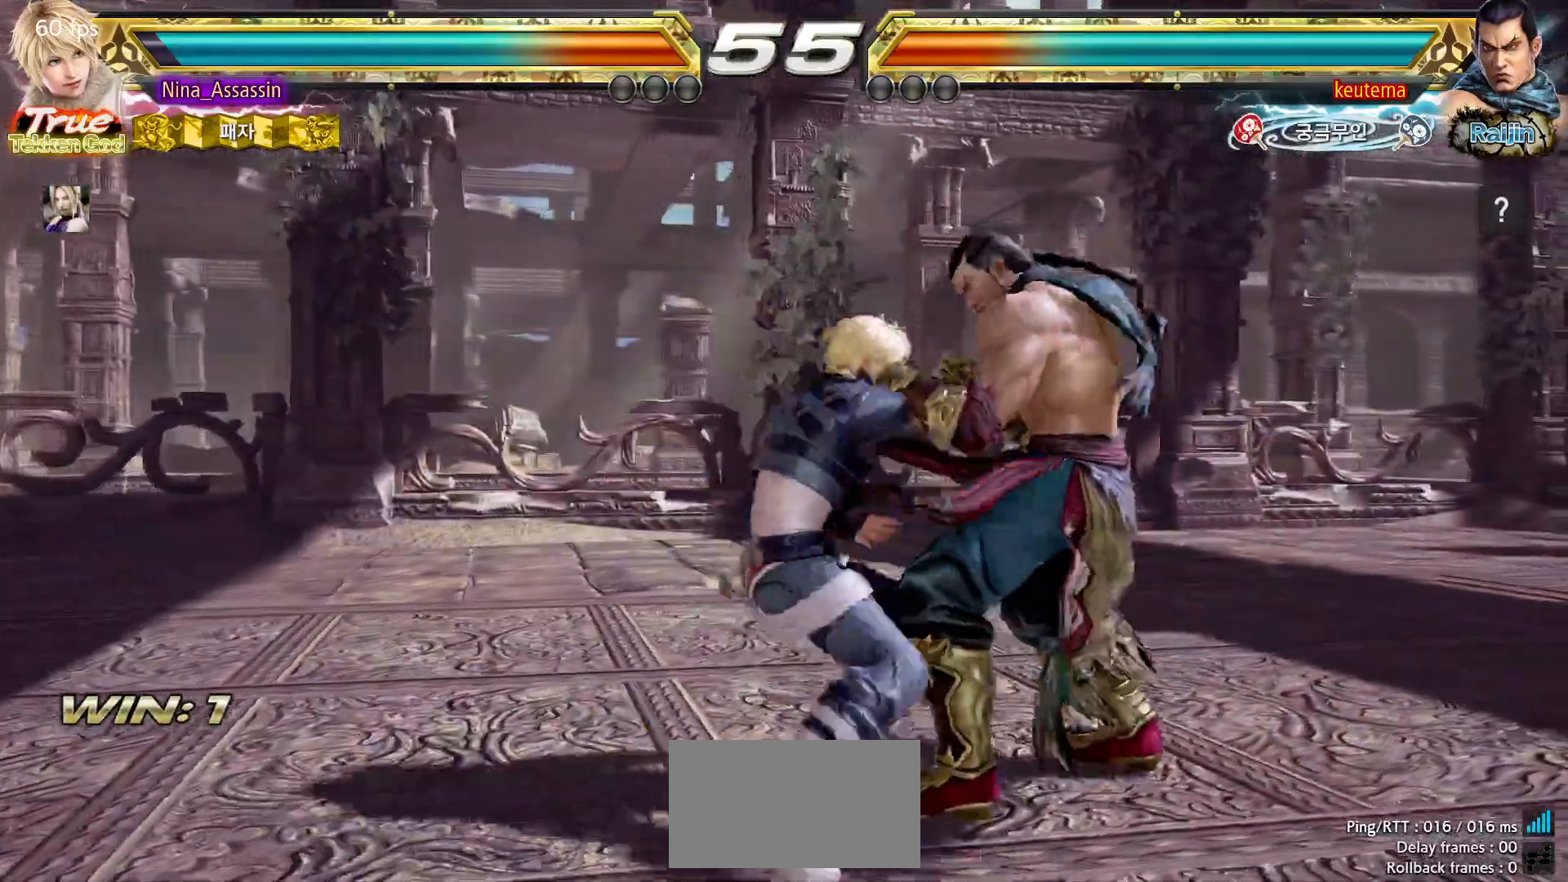
{"dt_ms": 500, "buttons": [], "left_stick": "left", "events": [[17, "TRIANGLE", "up"], [83, "TRIANGLE", "down"], [183, "TRIANGLE", "up"]]}
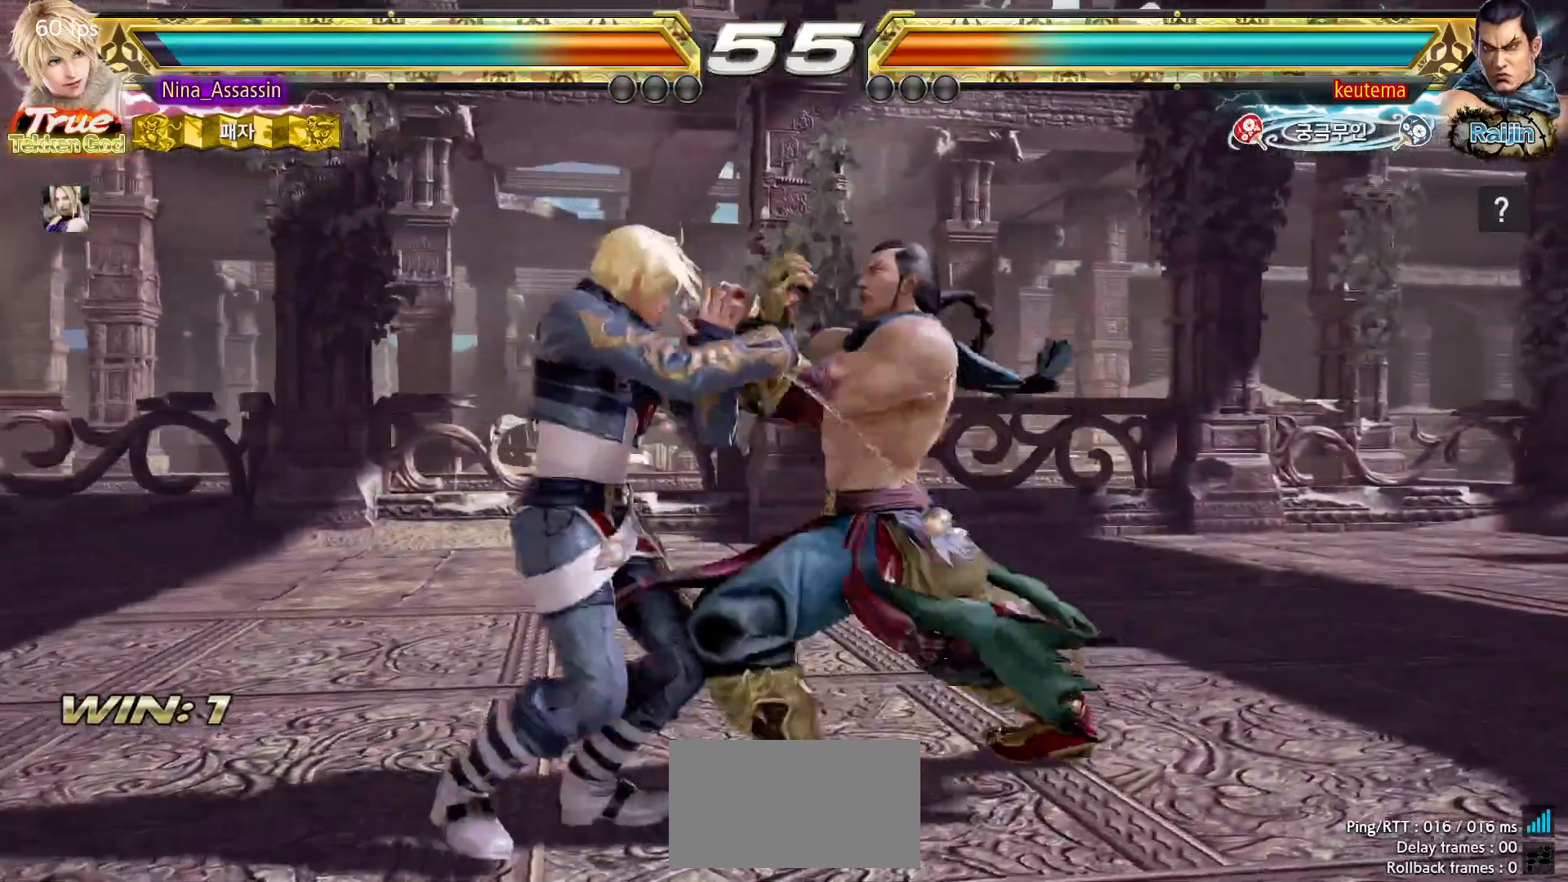
{"dt_ms": 500, "buttons": [], "left_stick": "center", "events": [[483, "left_stick", "center"]]}
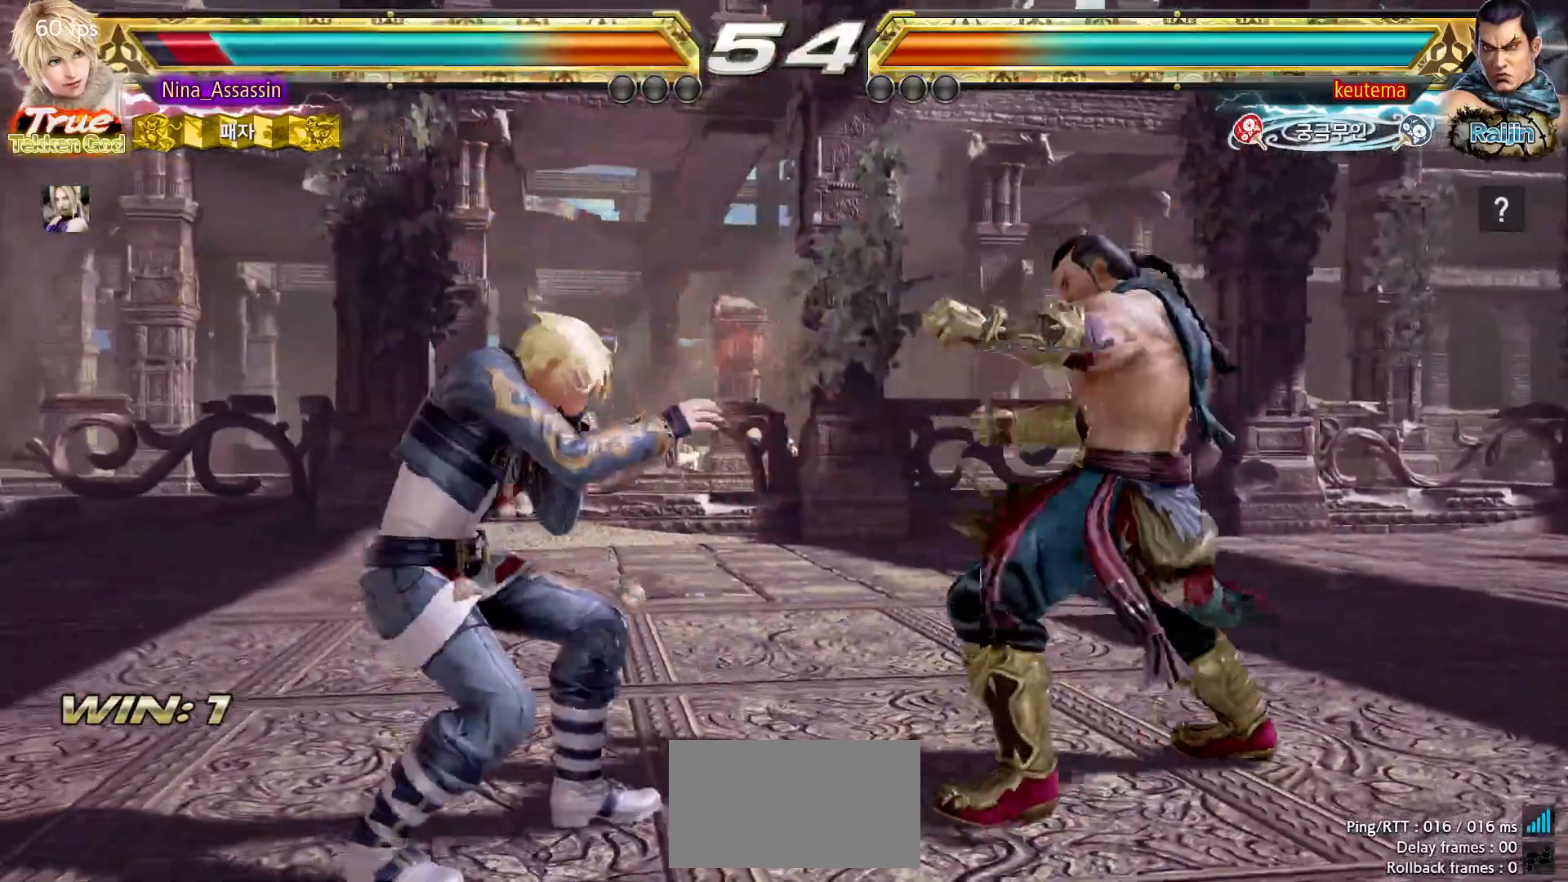
{"dt_ms": 500, "buttons": [], "left_stick": "left", "events": [[33, "left_stick", "left"], [117, "left_stick", "down-left"], [350, "left_stick", "center"], [400, "left_stick", "left"]]}
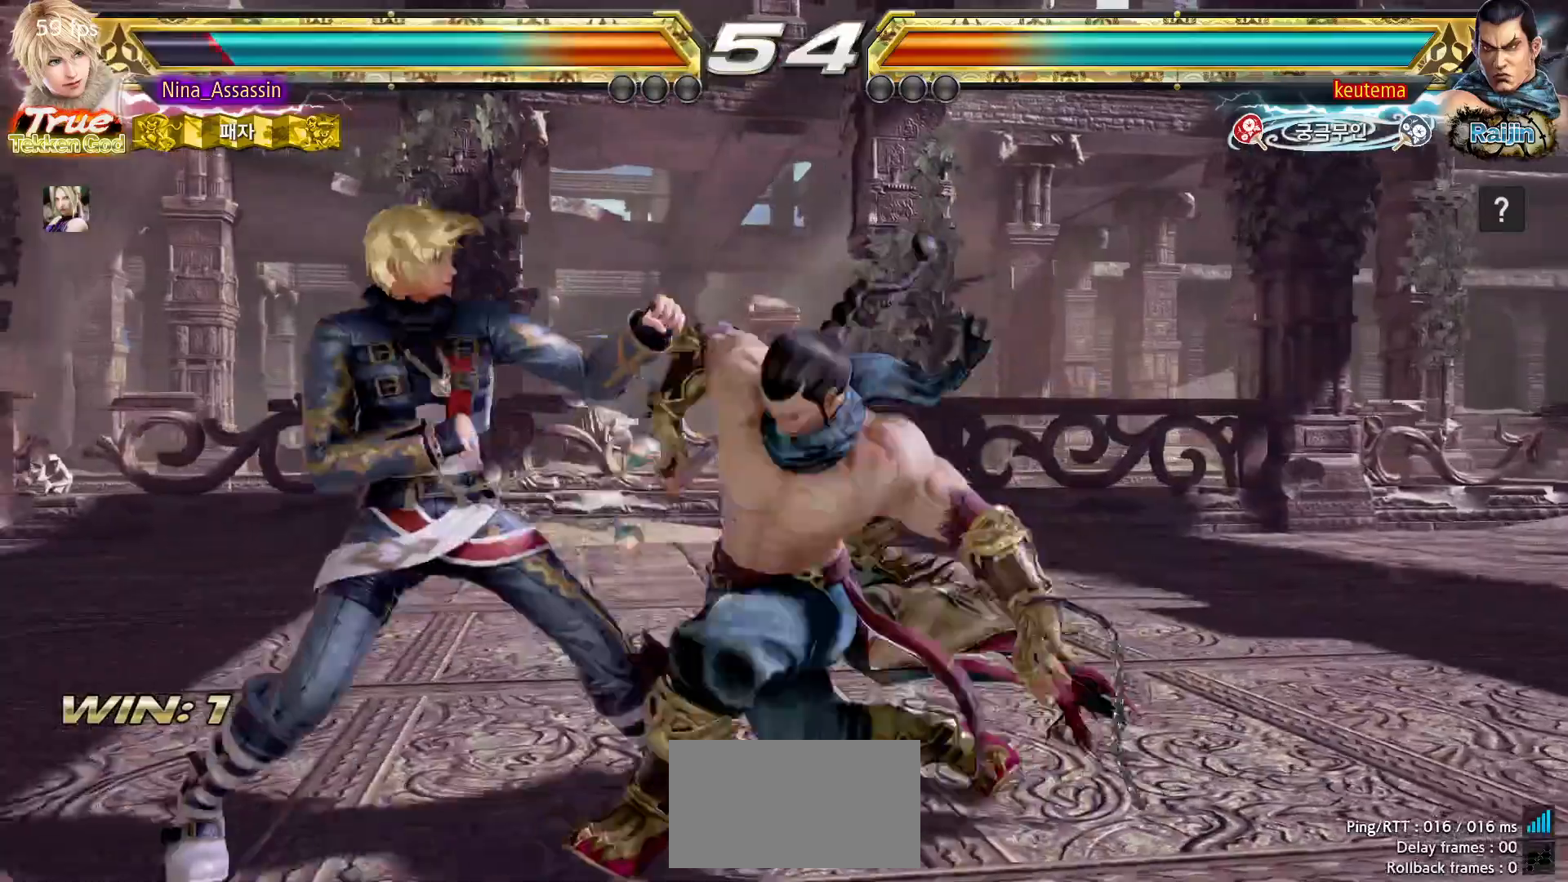
{"dt_ms": 500, "buttons": [], "left_stick": "center", "events": [[217, "left_stick", "center"], [367, "left_stick", "up"], [450, "left_stick", "center"]]}
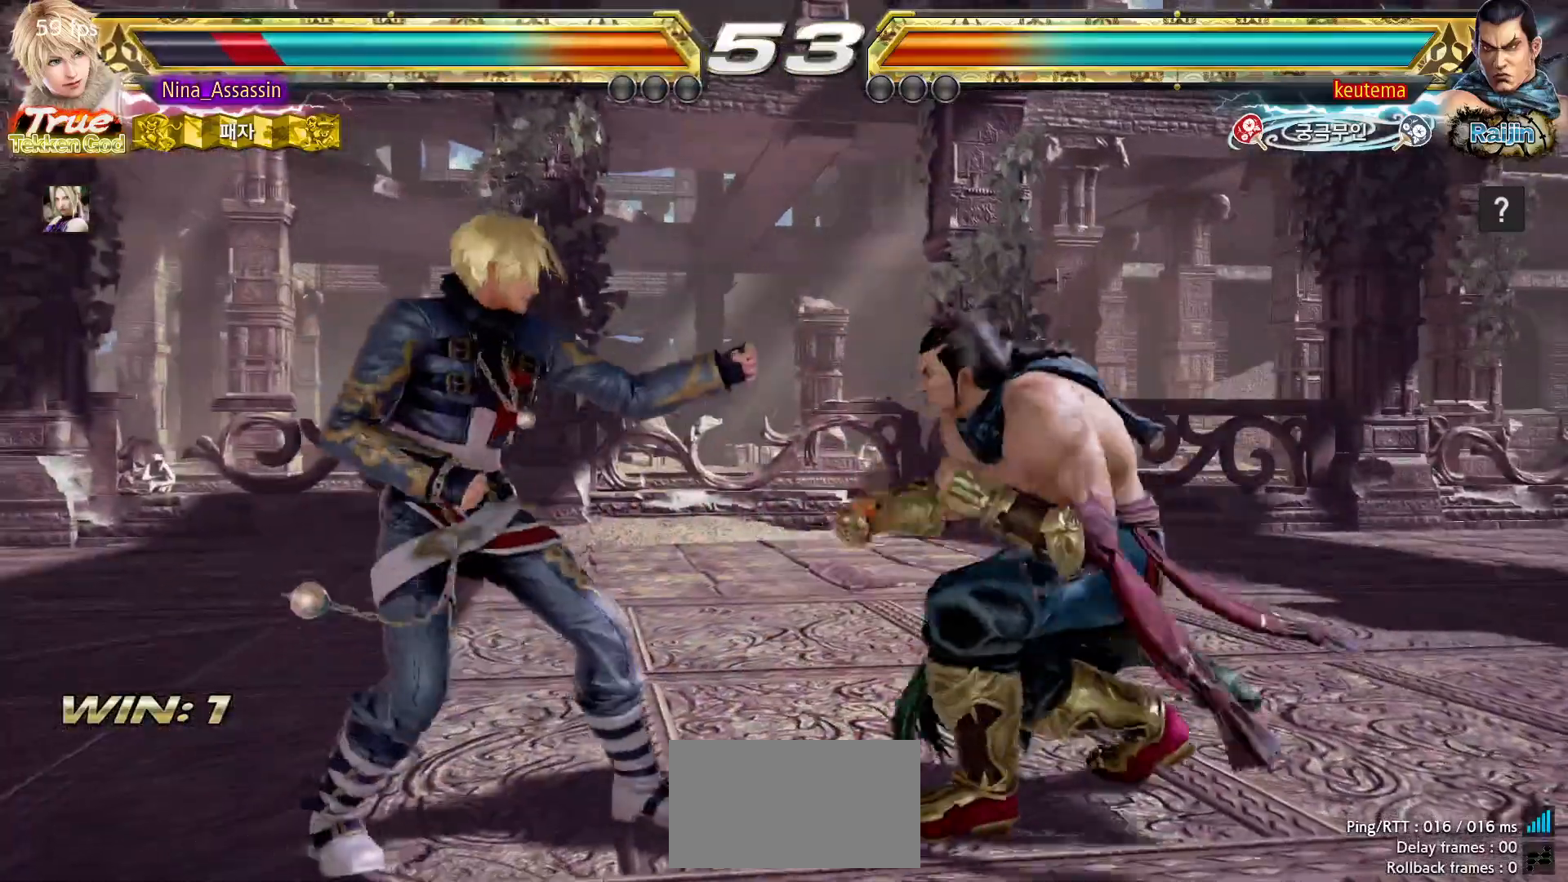
{"dt_ms": 500, "buttons": [], "left_stick": "center", "events": [[50, "left_stick", "up"], [283, "left_stick", "center"], [400, "left_stick", "up"], [483, "left_stick", "center"]]}
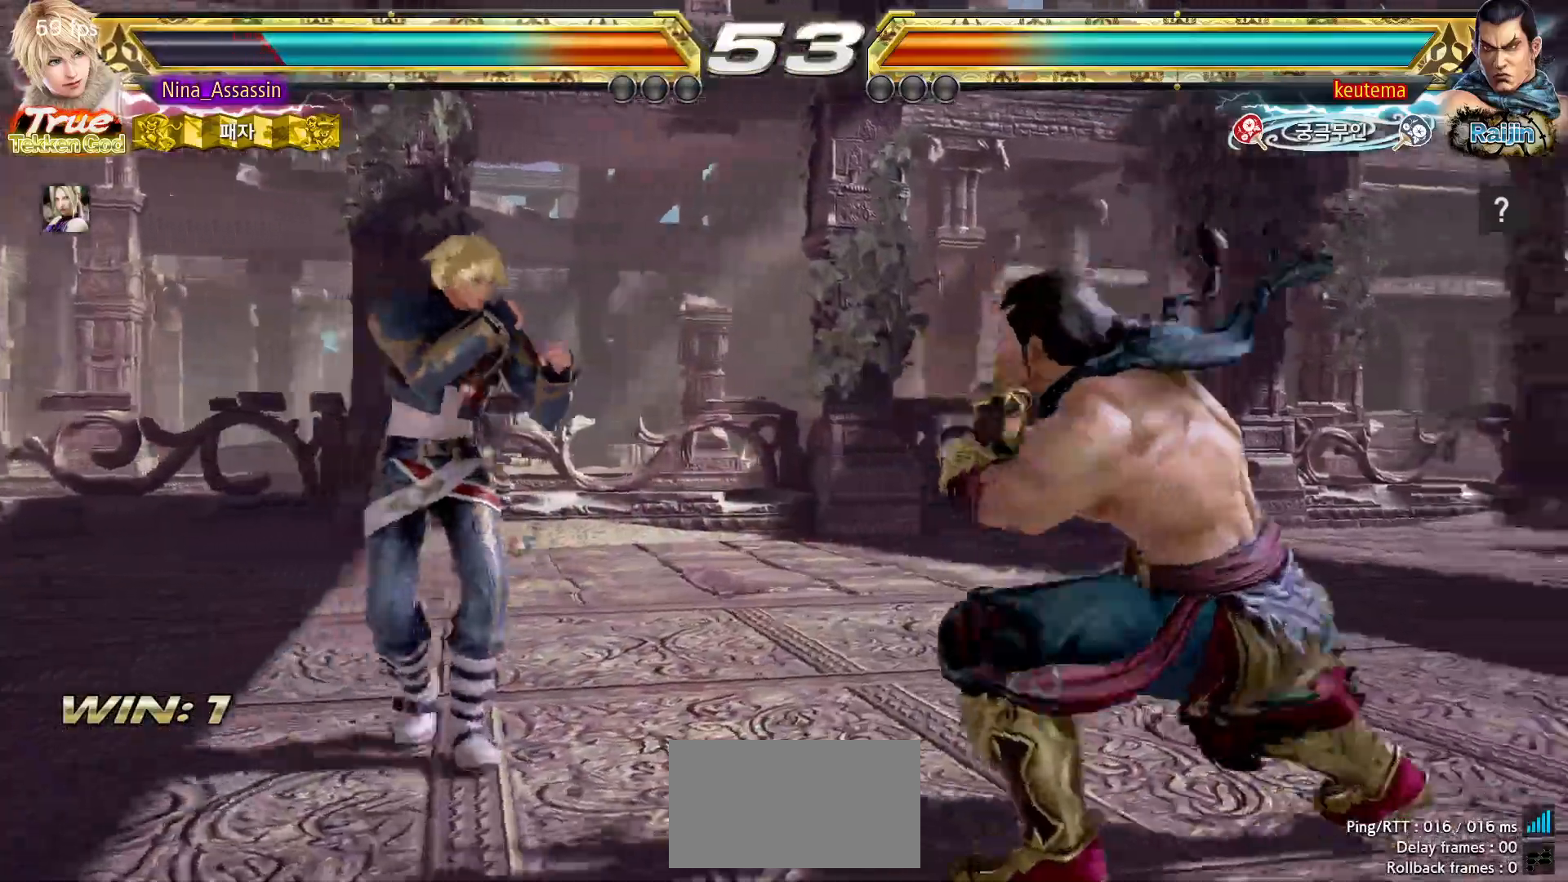
{"dt_ms": 500, "buttons": [], "left_stick": "left", "events": [[50, "left_stick", "up"], [183, "left_stick", "center"], [317, "left_stick", "left"], [383, "left_stick", "center"], [467, "left_stick", "left"]]}
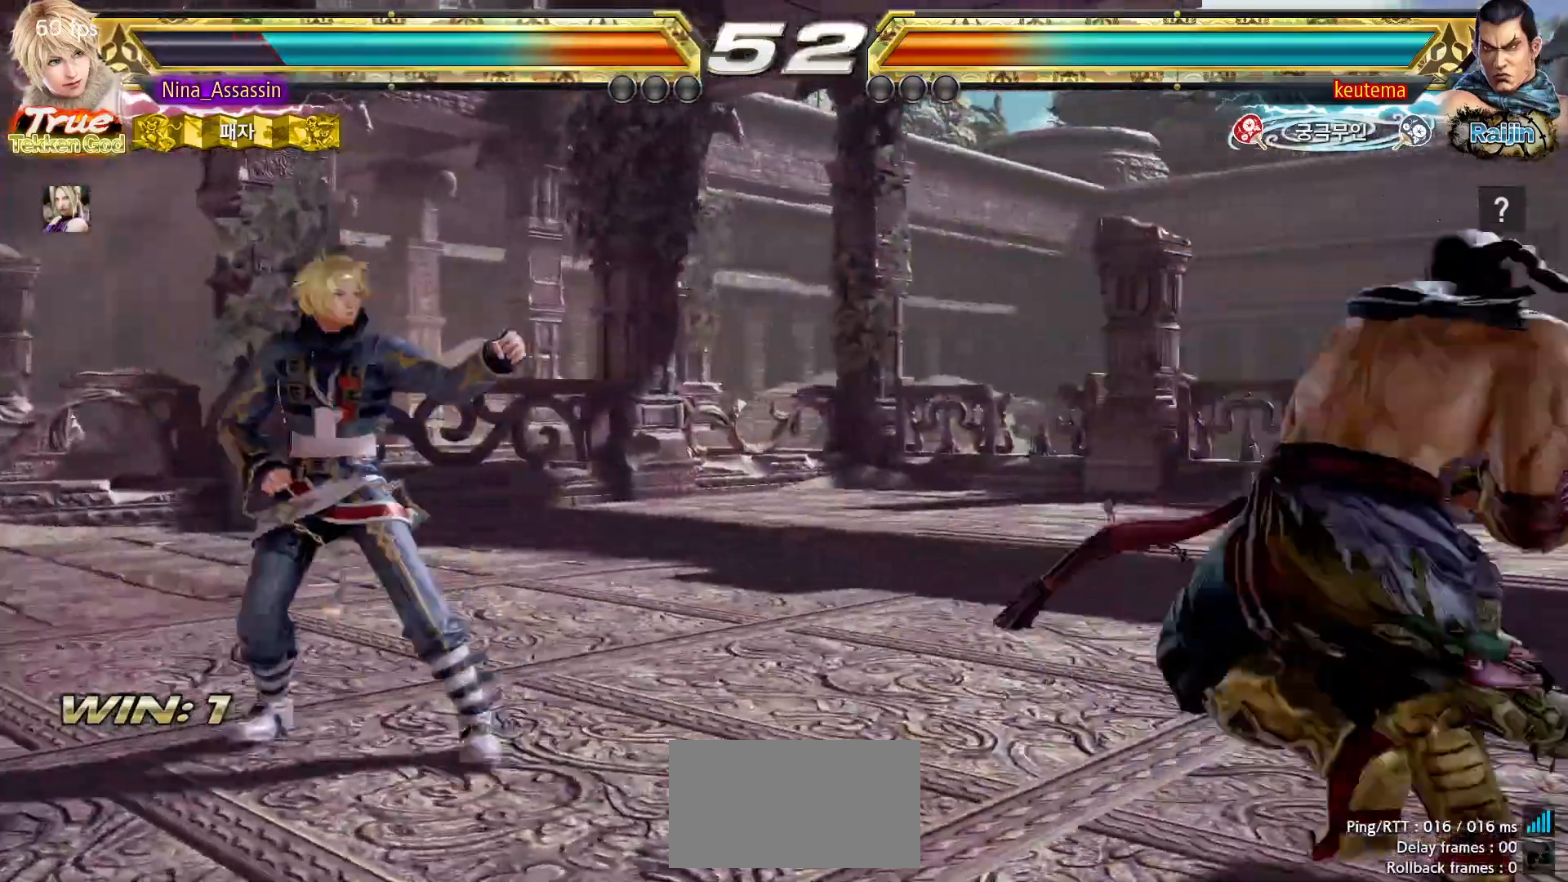
{"dt_ms": 500, "buttons": [], "left_stick": "up-left", "events": [[50, "left_stick", "down"], [100, "left_stick", "center"], [233, "left_stick", "left"], [283, "left_stick", "center"], [333, "left_stick", "left"], [400, "left_stick", "center"], [467, "left_stick", "up-left"]]}
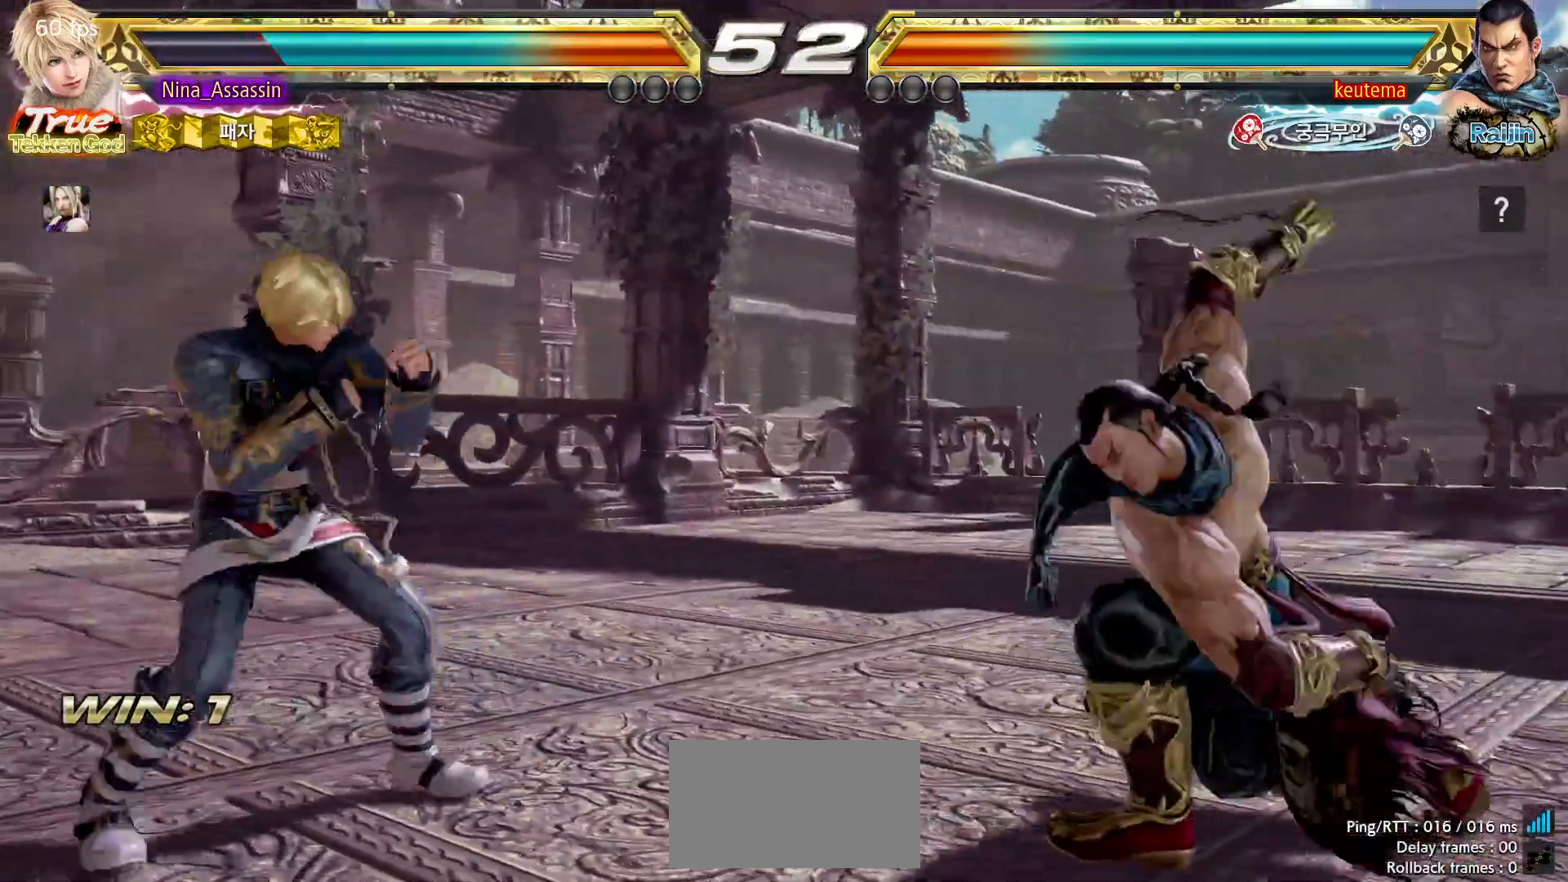
{"dt_ms": 500, "buttons": [], "left_stick": "left", "events": [[50, "left_stick", "center"], [100, "left_stick", "right"], [167, "left_stick", "center"], [233, "left_stick", "right"], [300, "left_stick", "center"], [350, "left_stick", "left"], [417, "left_stick", "center"], [483, "left_stick", "left"]]}
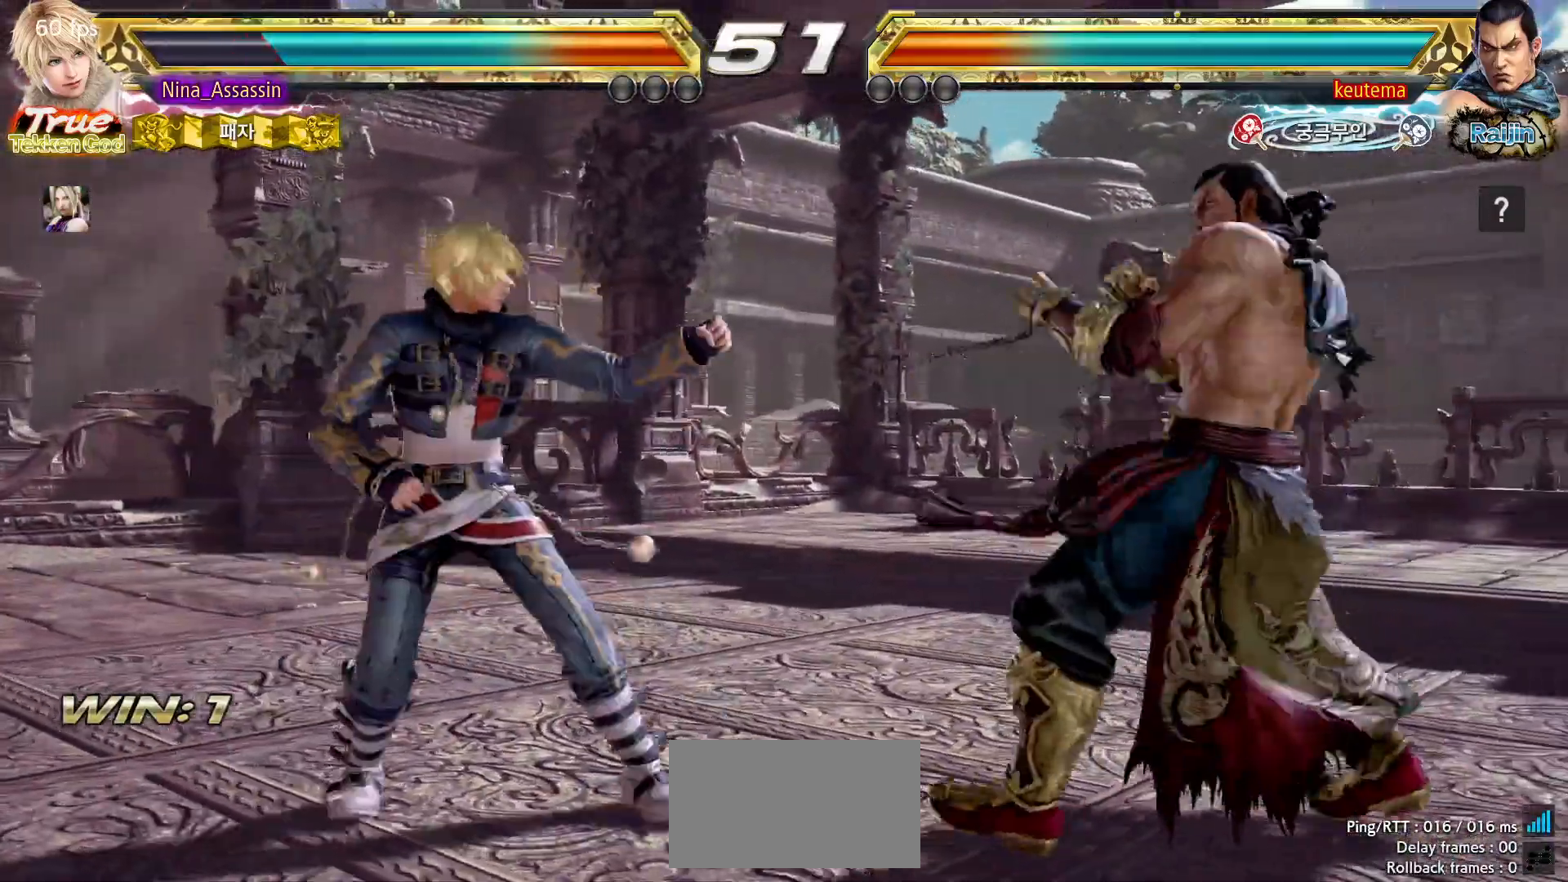
{"dt_ms": 500, "buttons": ["SQUARE"], "left_stick": "right"}
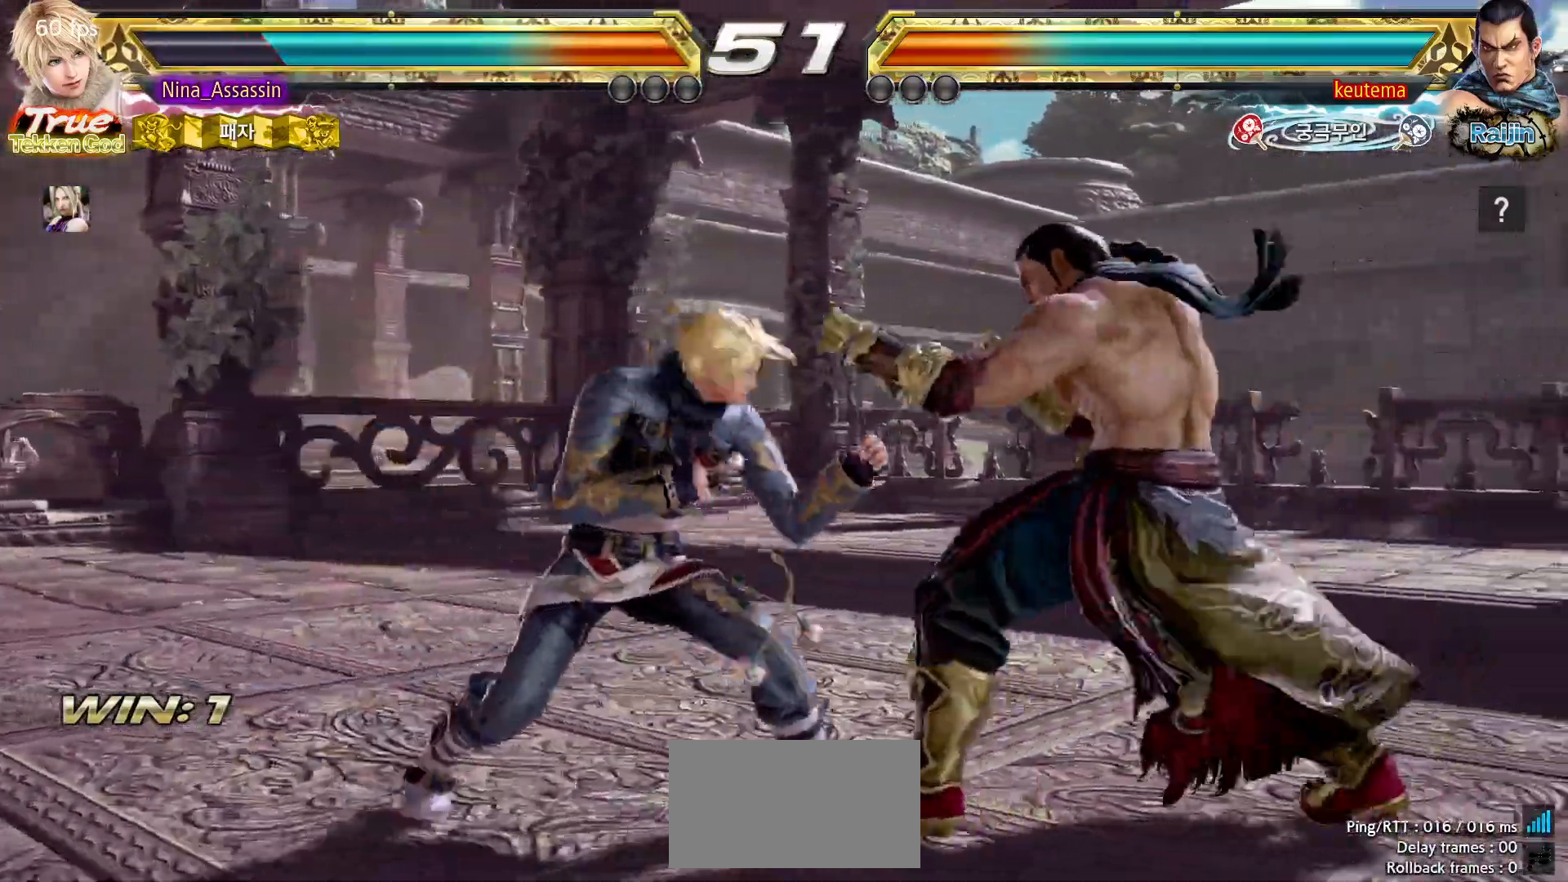
{"dt_ms": 500, "buttons": [], "left_stick": "center", "events": [[33, "SQUARE", "up"], [83, "SQUARE", "down"], [150, "SQUARE", "up"], [200, "SQUARE", "down"], [250, "SQUARE", "up"], [317, "left_stick", "center"]]}
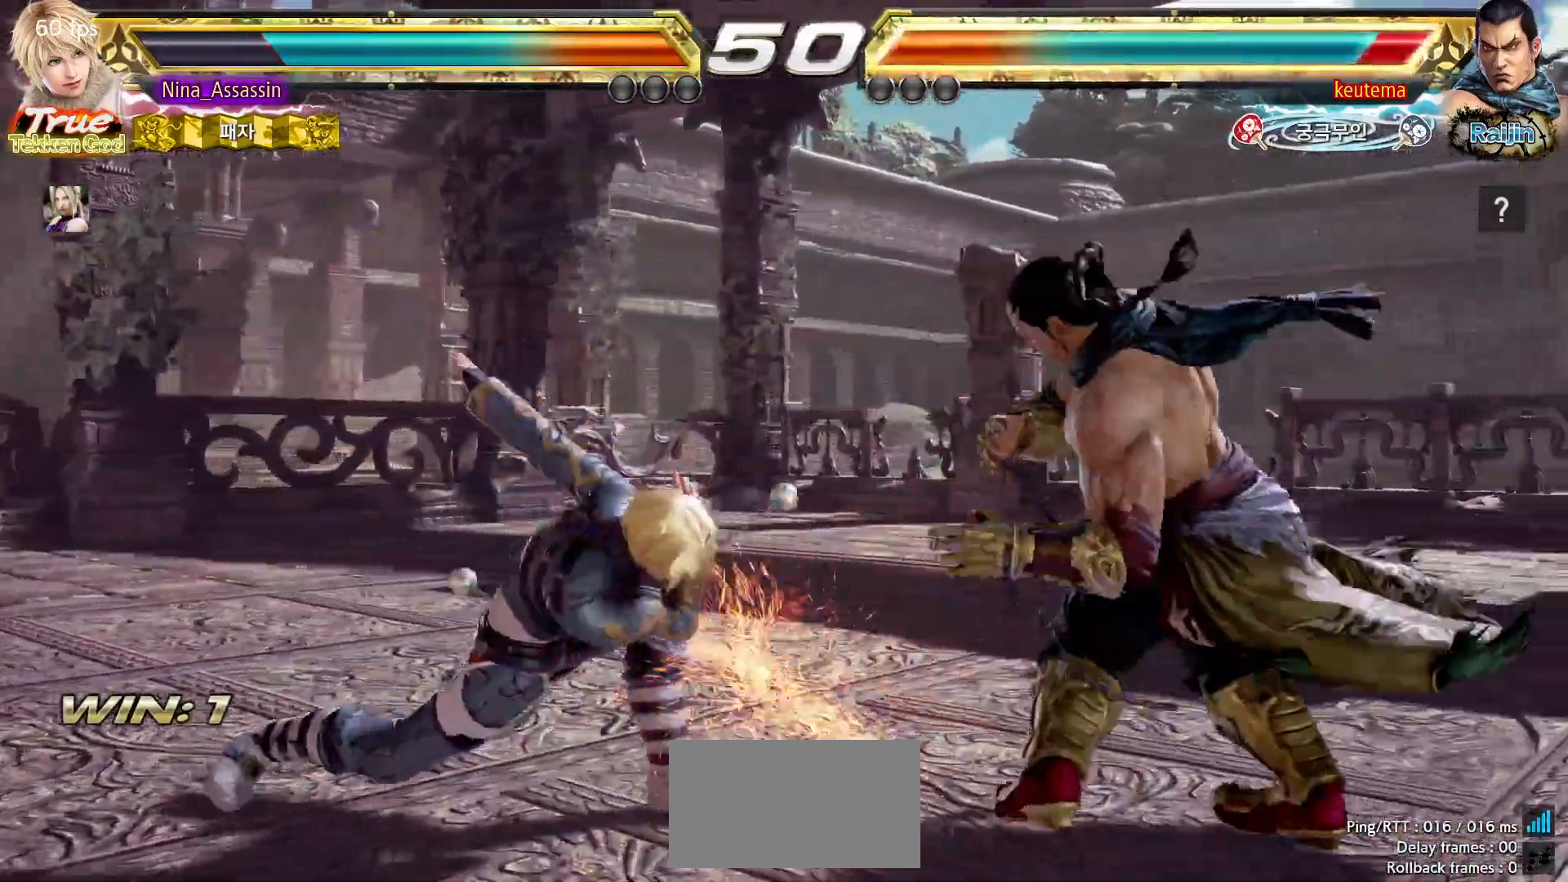
{"dt_ms": 500, "buttons": [], "left_stick": "left"}
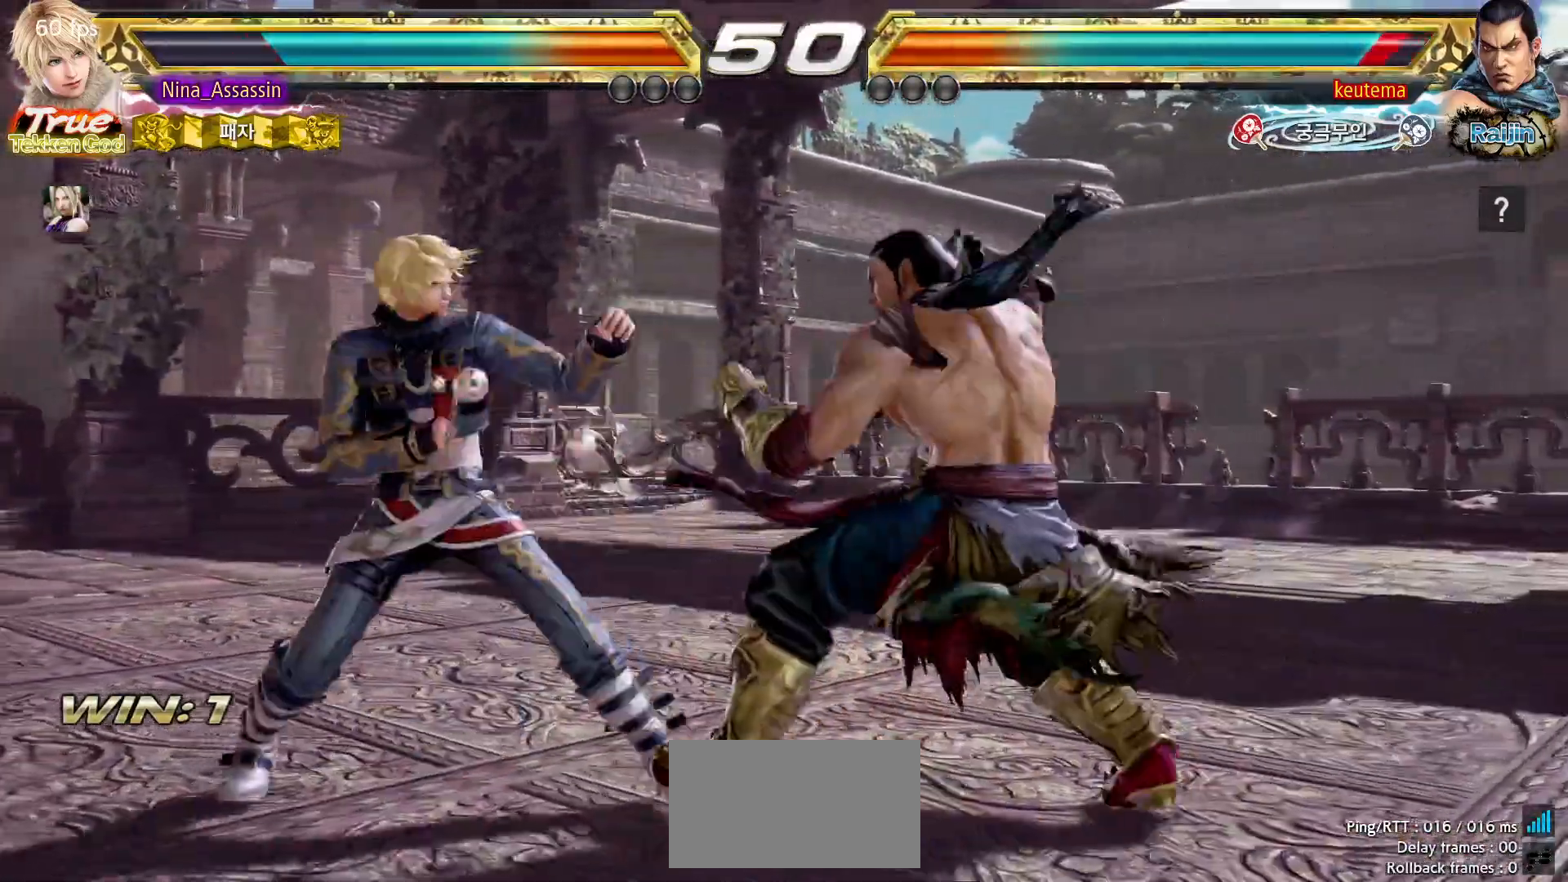
{"dt_ms": 500, "buttons": [], "left_stick": "left"}